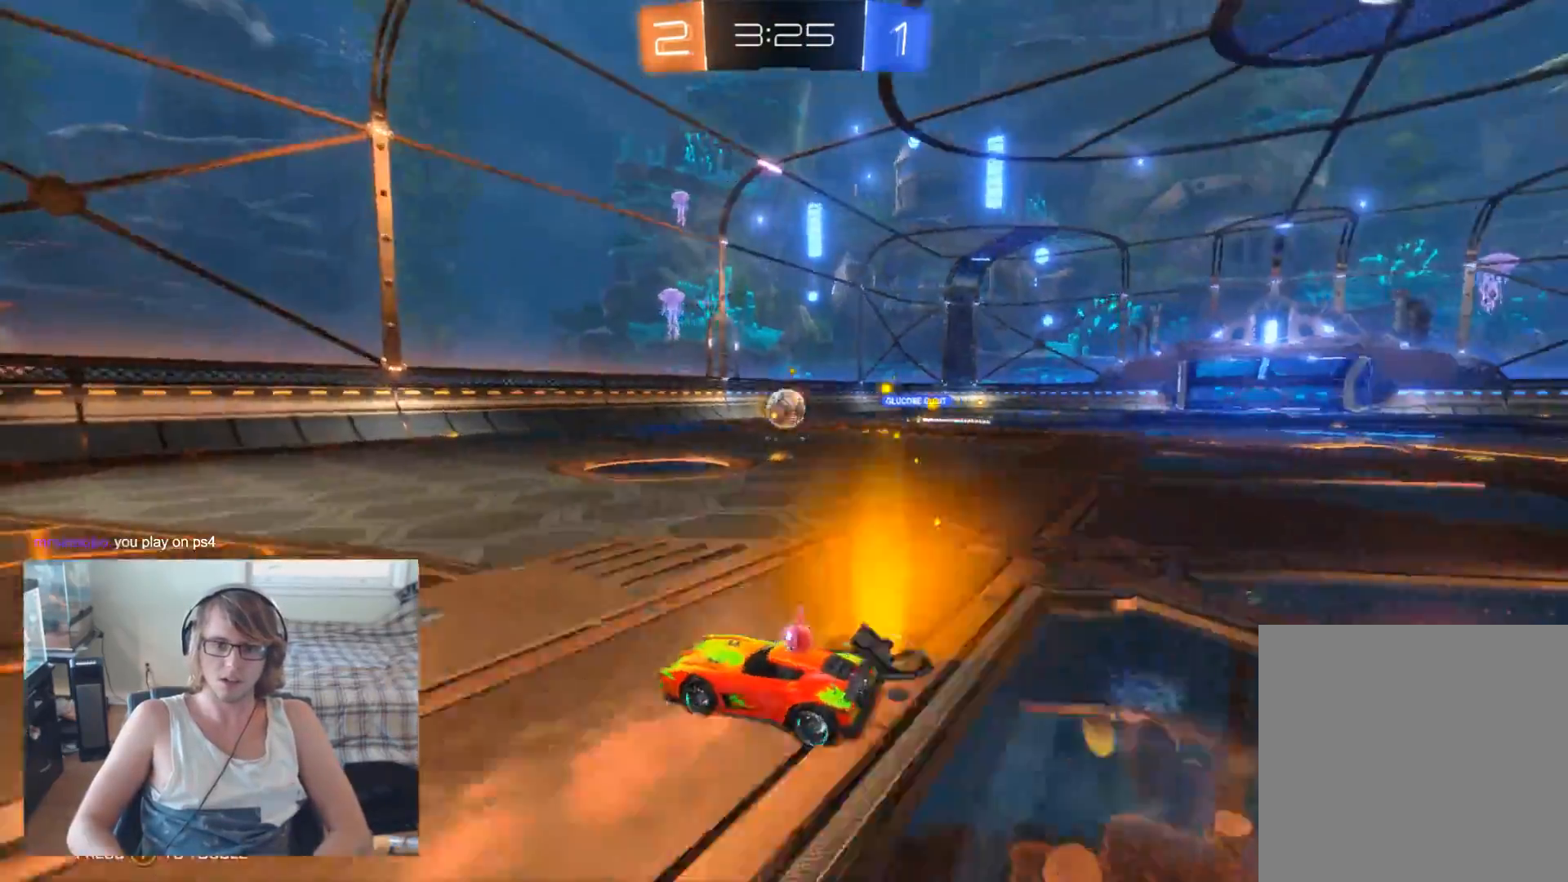
Gameplay with a controller (Xbox layout); each line is a JSON object with the inputs held at the frame after it. "events" lists button and stick changes between this image and that frame as [ms after this image, input, new state], when the widget could be followed in between.
{"buttons": ["Y", "R2"], "left_stick": "center", "right_stick": "center", "events": [[133, "left_stick", "center"], [267, "left_stick", "right"], [400, "Y", "down"], [400, "left_stick", "center"]]}
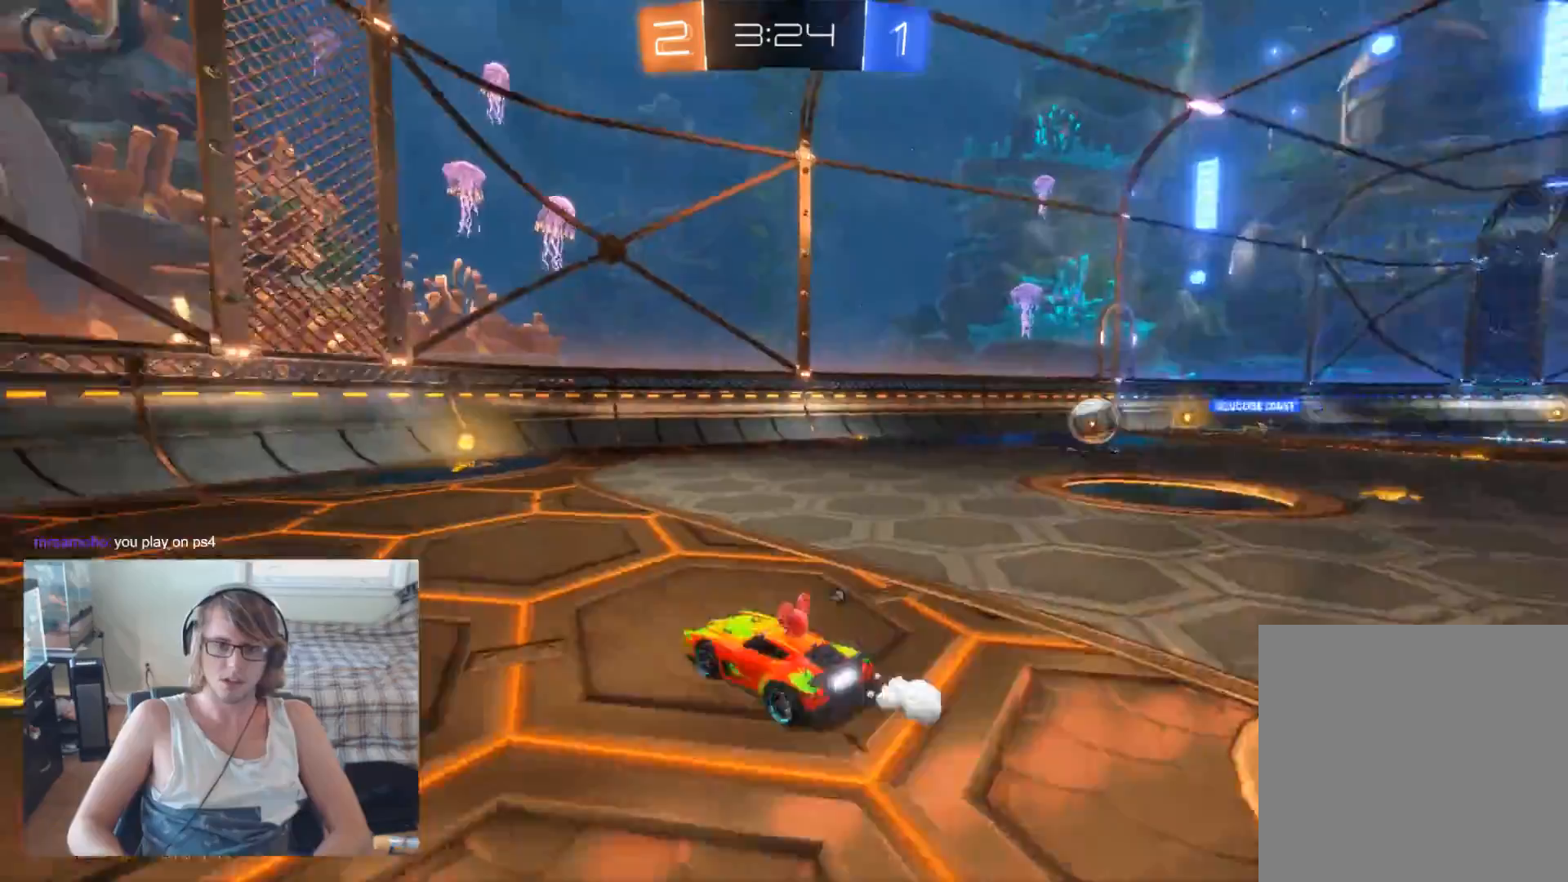
{"buttons": ["Y", "R2"], "left_stick": "center", "right_stick": "center", "events": [[33, "Y", "up"], [233, "left_stick", "right"], [400, "left_stick", "center"], [467, "Y", "down"]]}
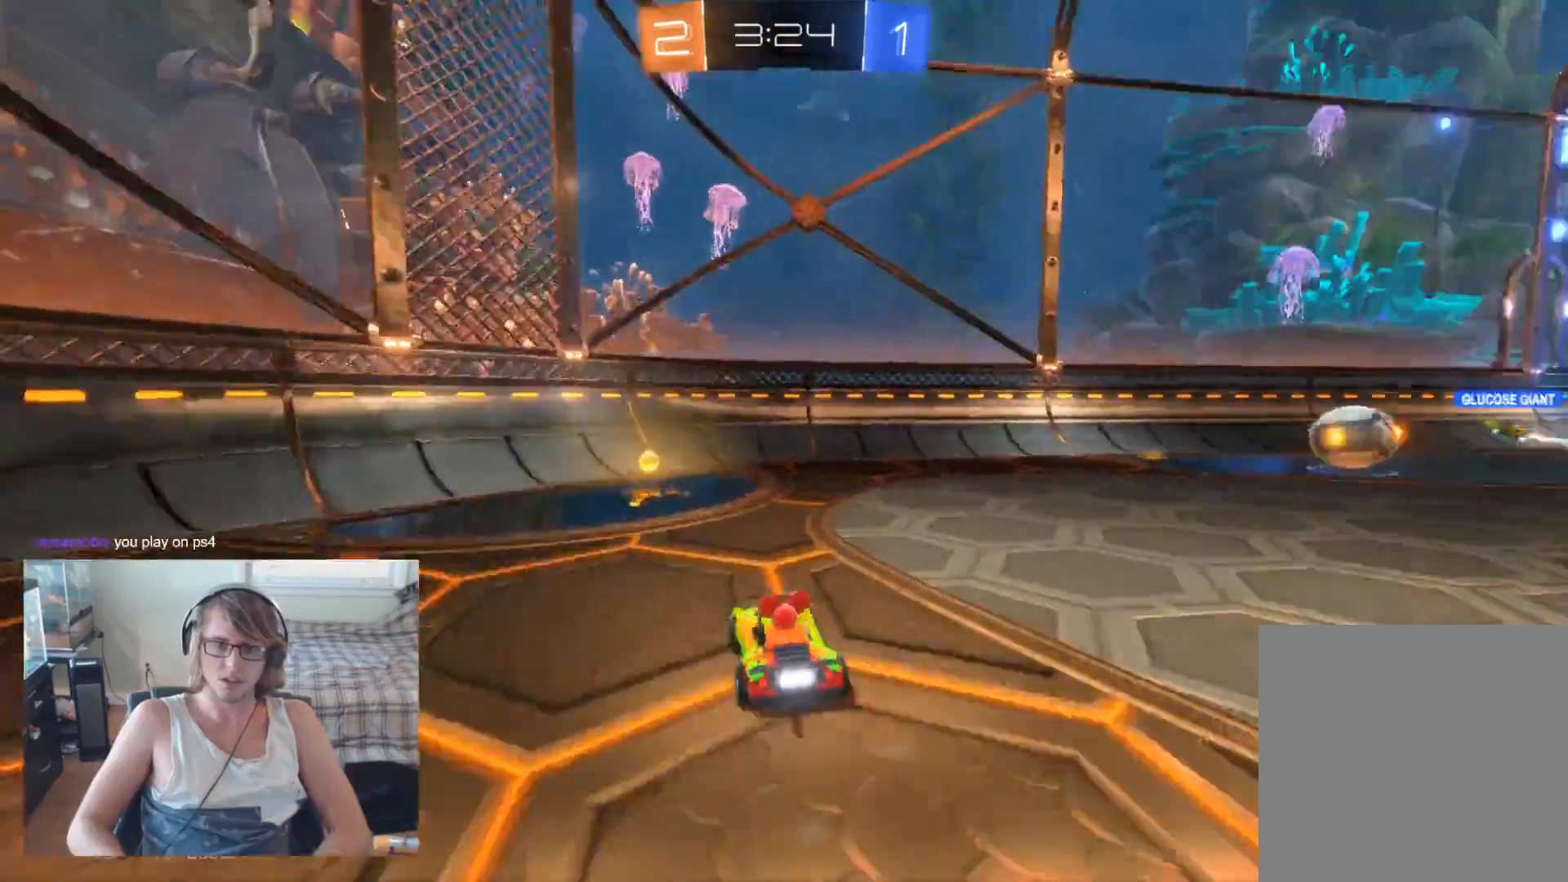
{"buttons": ["R2"], "left_stick": "left", "right_stick": "center", "events": [[67, "Y", "up"], [133, "left_stick", "left"], [200, "left_stick", "center"], [333, "left_stick", "left"]]}
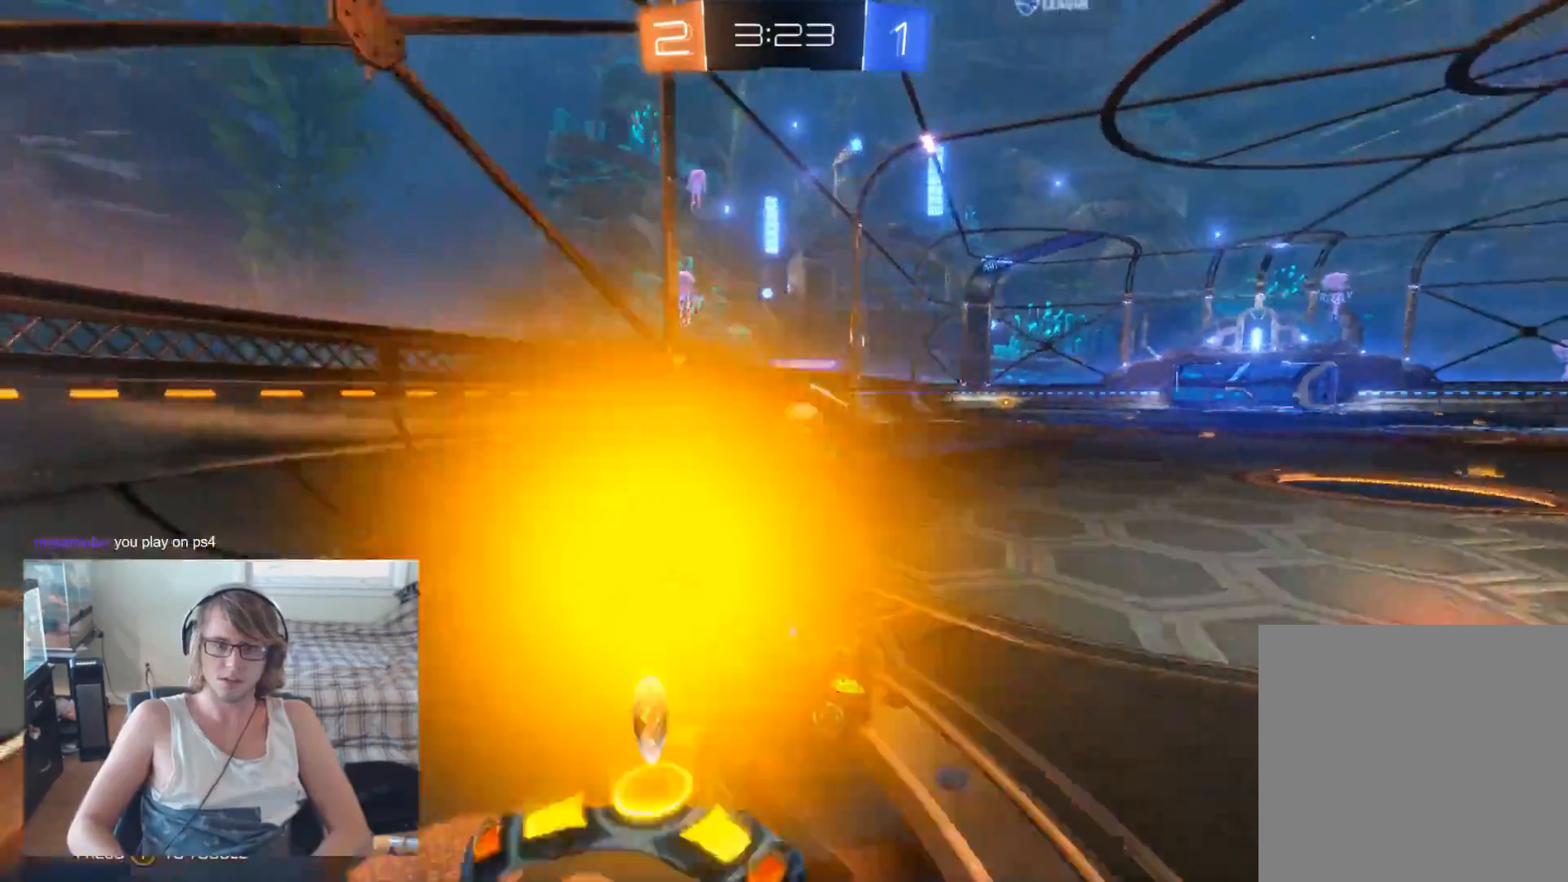
{"buttons": ["R2"], "left_stick": "left", "right_stick": "center", "events": [[200, "left_stick", "center"], [467, "left_stick", "left"]]}
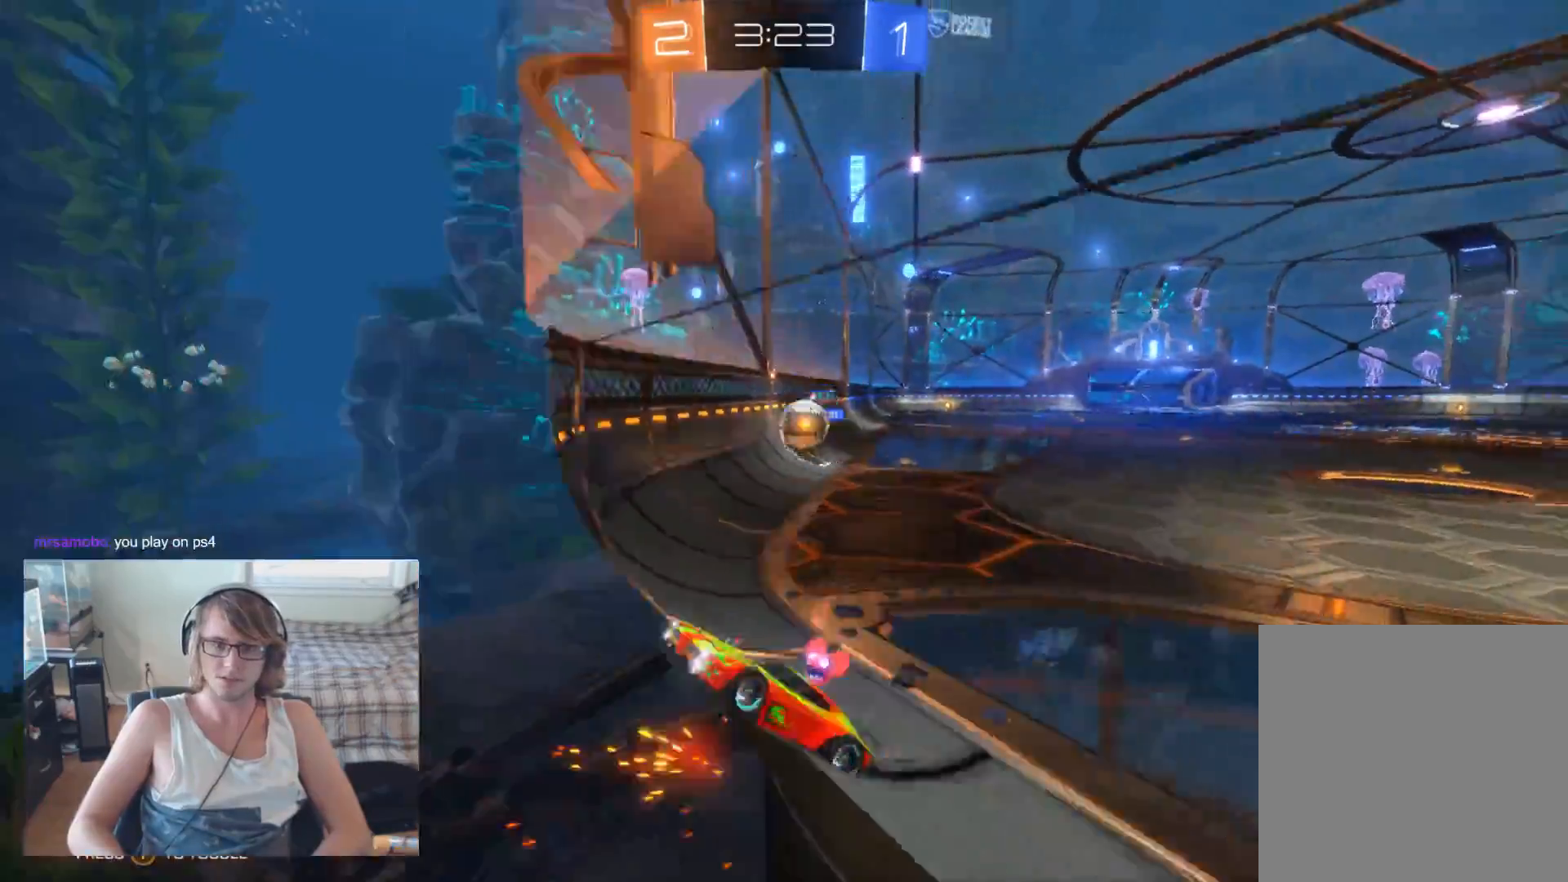
{"buttons": ["R2"], "left_stick": "right", "right_stick": "center", "events": [[400, "left_stick", "center"], [500, "left_stick", "right"]]}
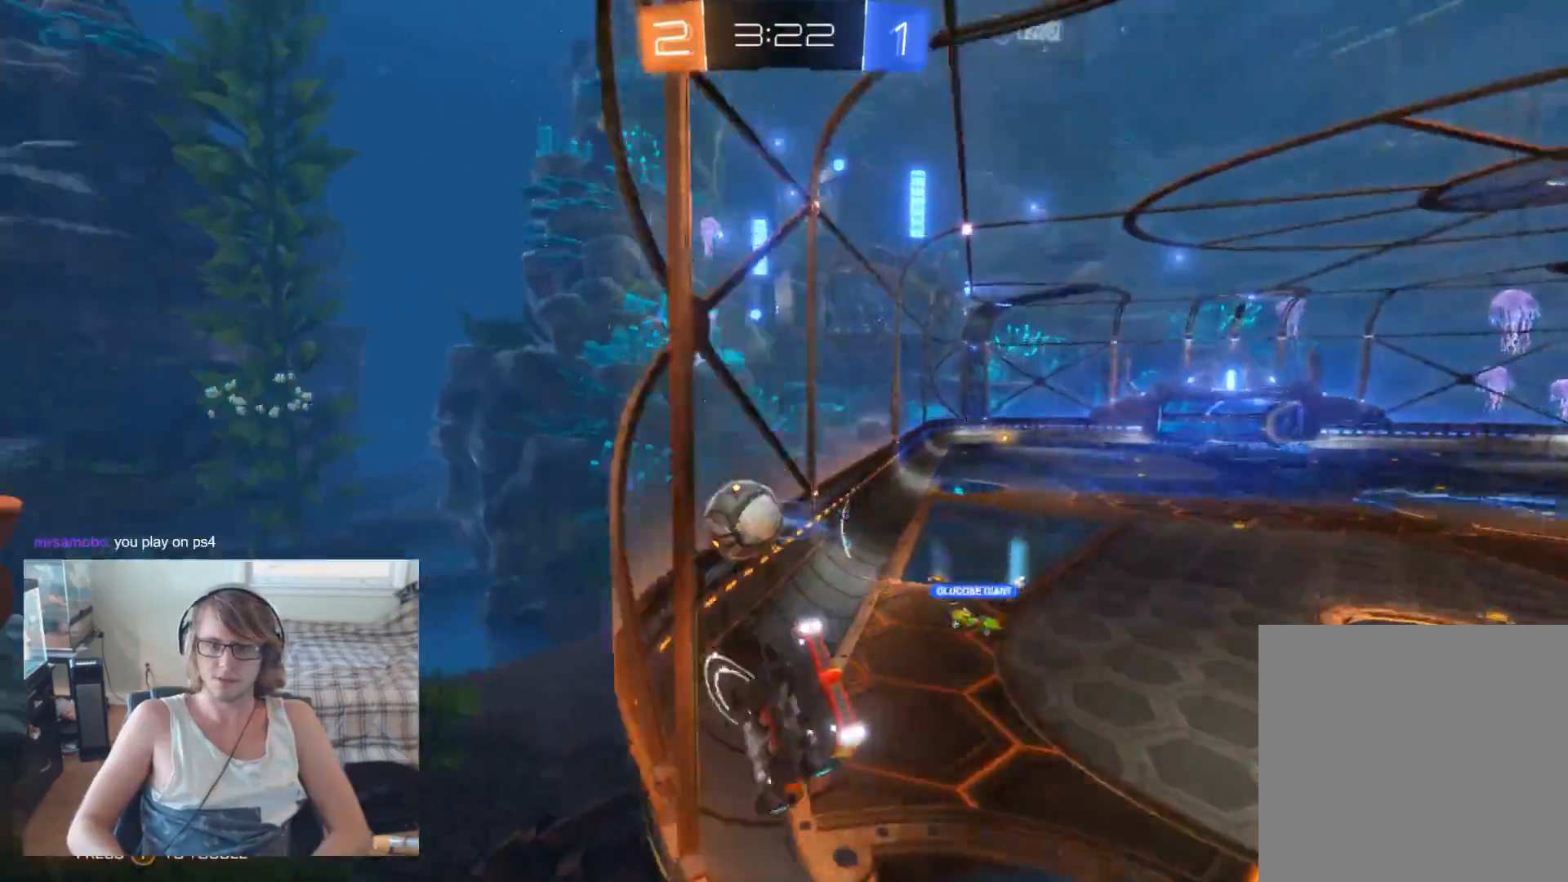
{"buttons": ["R2"], "left_stick": "left", "right_stick": "center", "events": [[133, "left_stick", "left"], [167, "R2", "up"], [200, "X", "down"], [367, "X", "up"], [467, "R2", "down"]]}
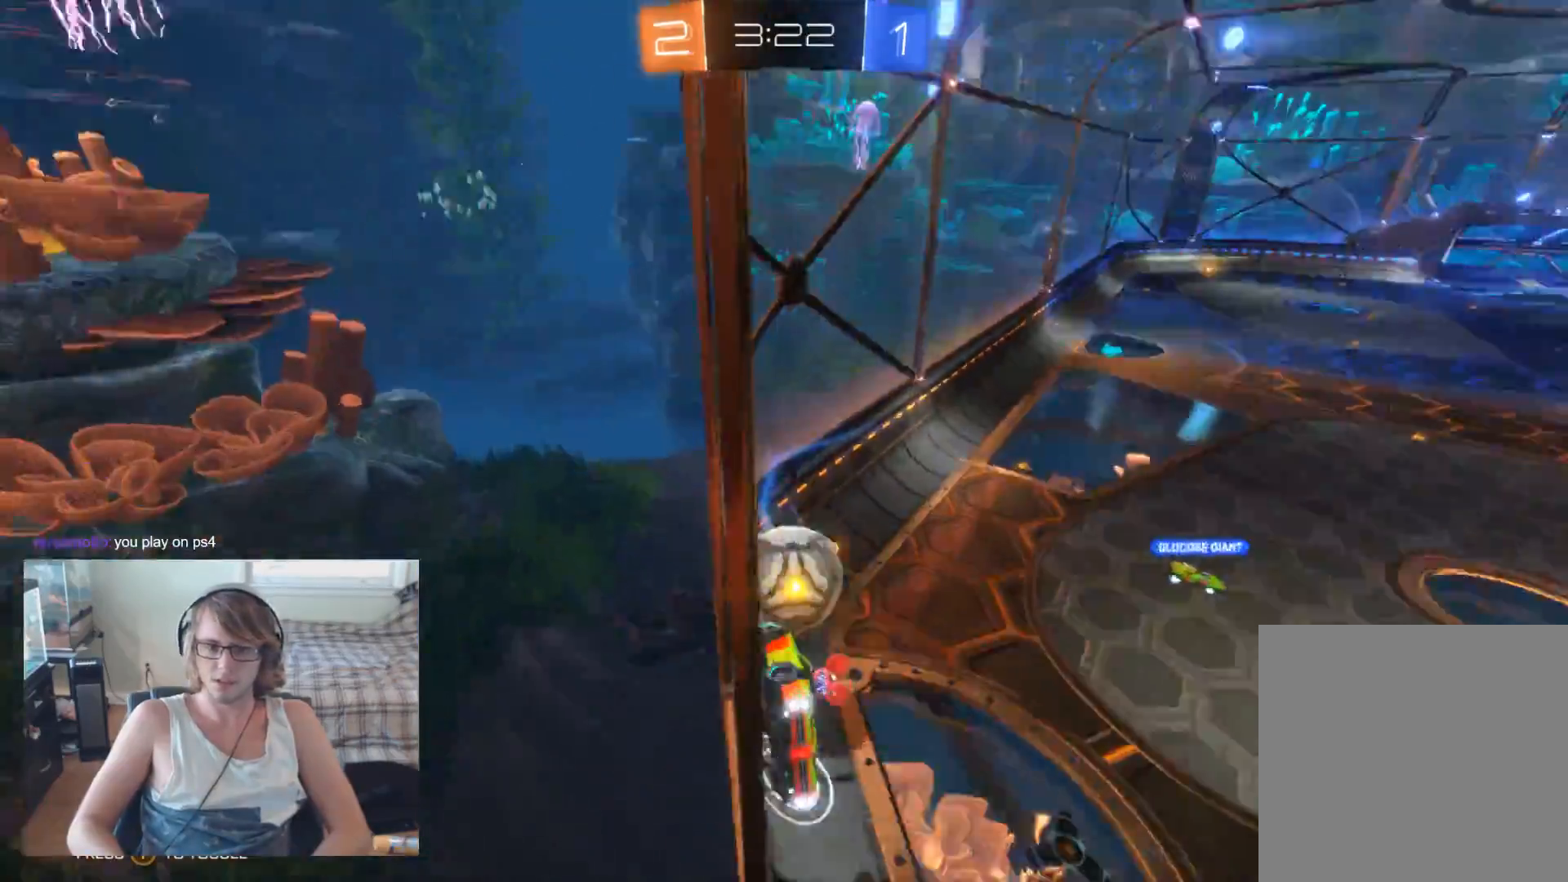
{"buttons": ["R2"], "left_stick": "left", "right_stick": "center", "events": [[400, "R2", "up"], [500, "R2", "down"]]}
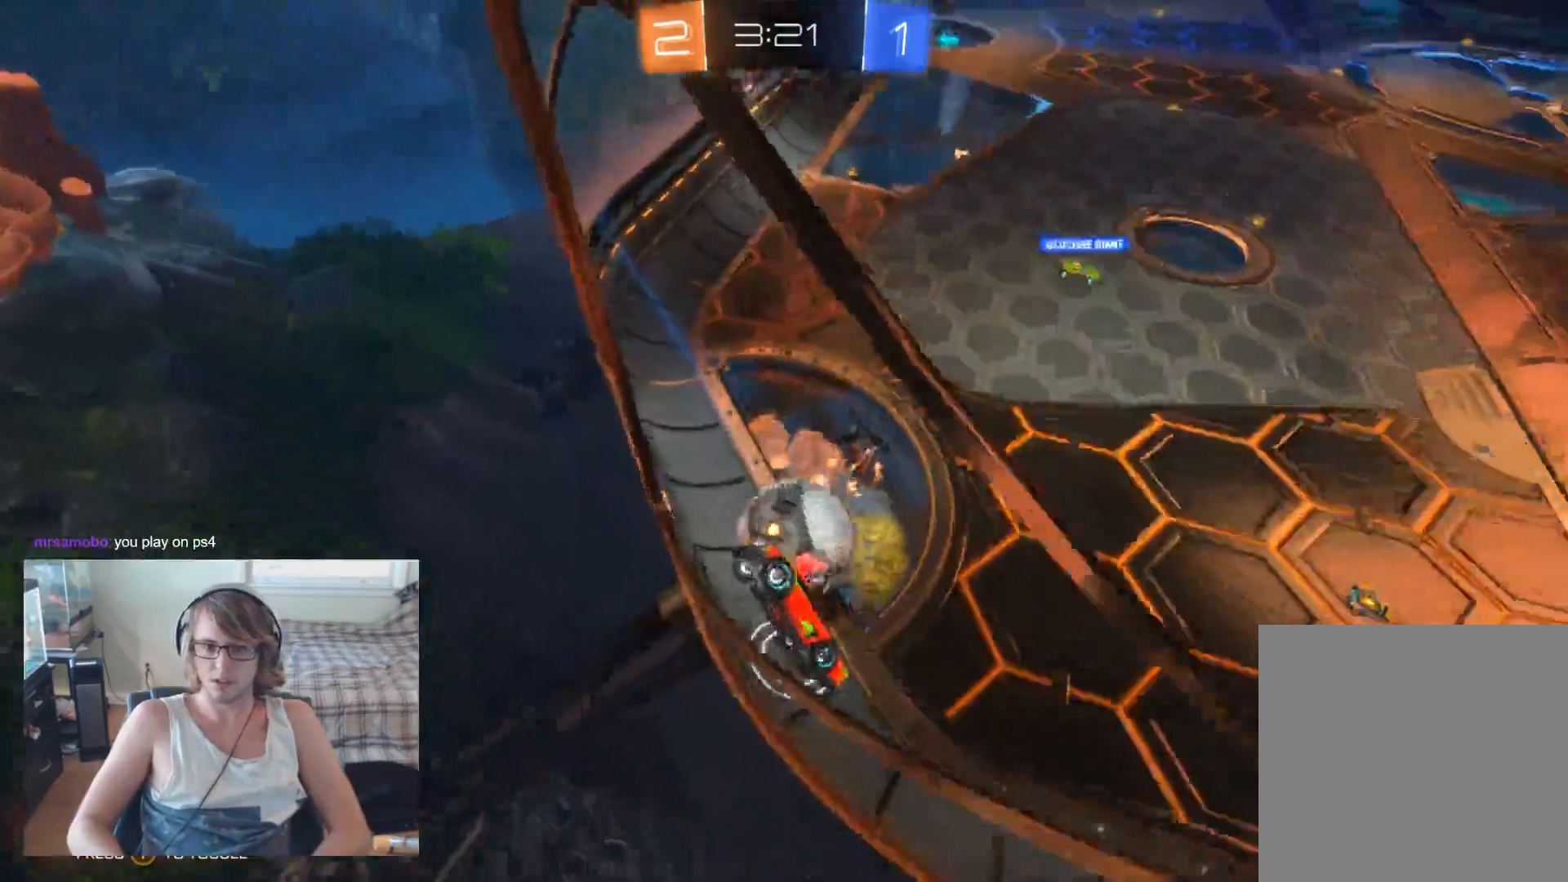
{"buttons": ["R2"], "left_stick": "up-right", "right_stick": "center", "events": [[233, "B", "down"], [367, "left_stick", "up-right"], [500, "B", "up"]]}
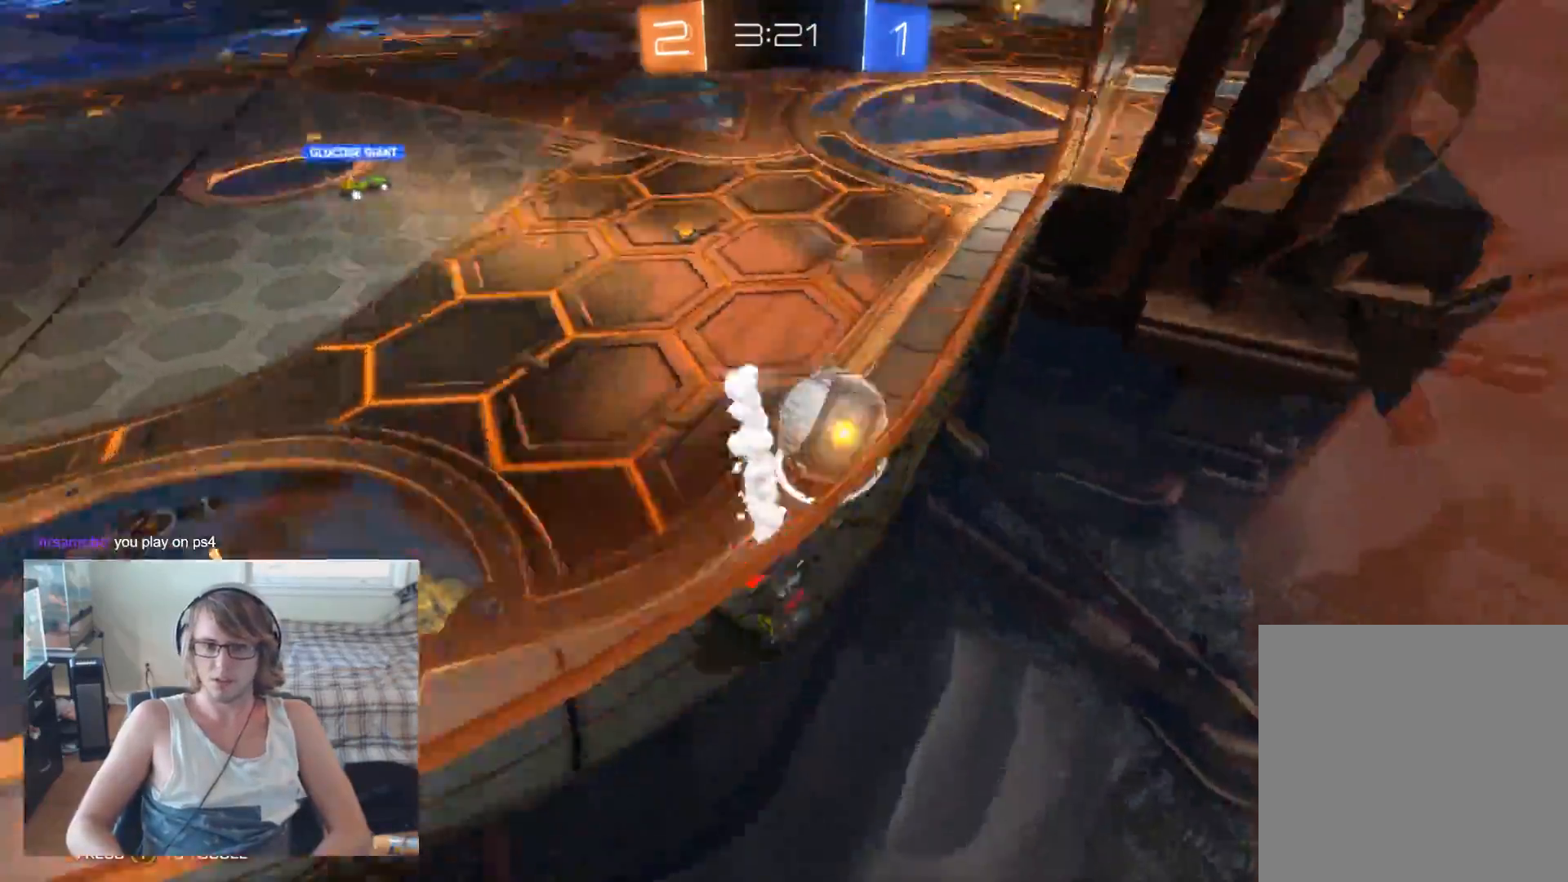
{"buttons": ["B", "R2"], "left_stick": "right", "right_stick": "center", "events": [[33, "left_stick", "right"], [67, "B", "down"], [167, "left_stick", "center"], [300, "left_stick", "right"]]}
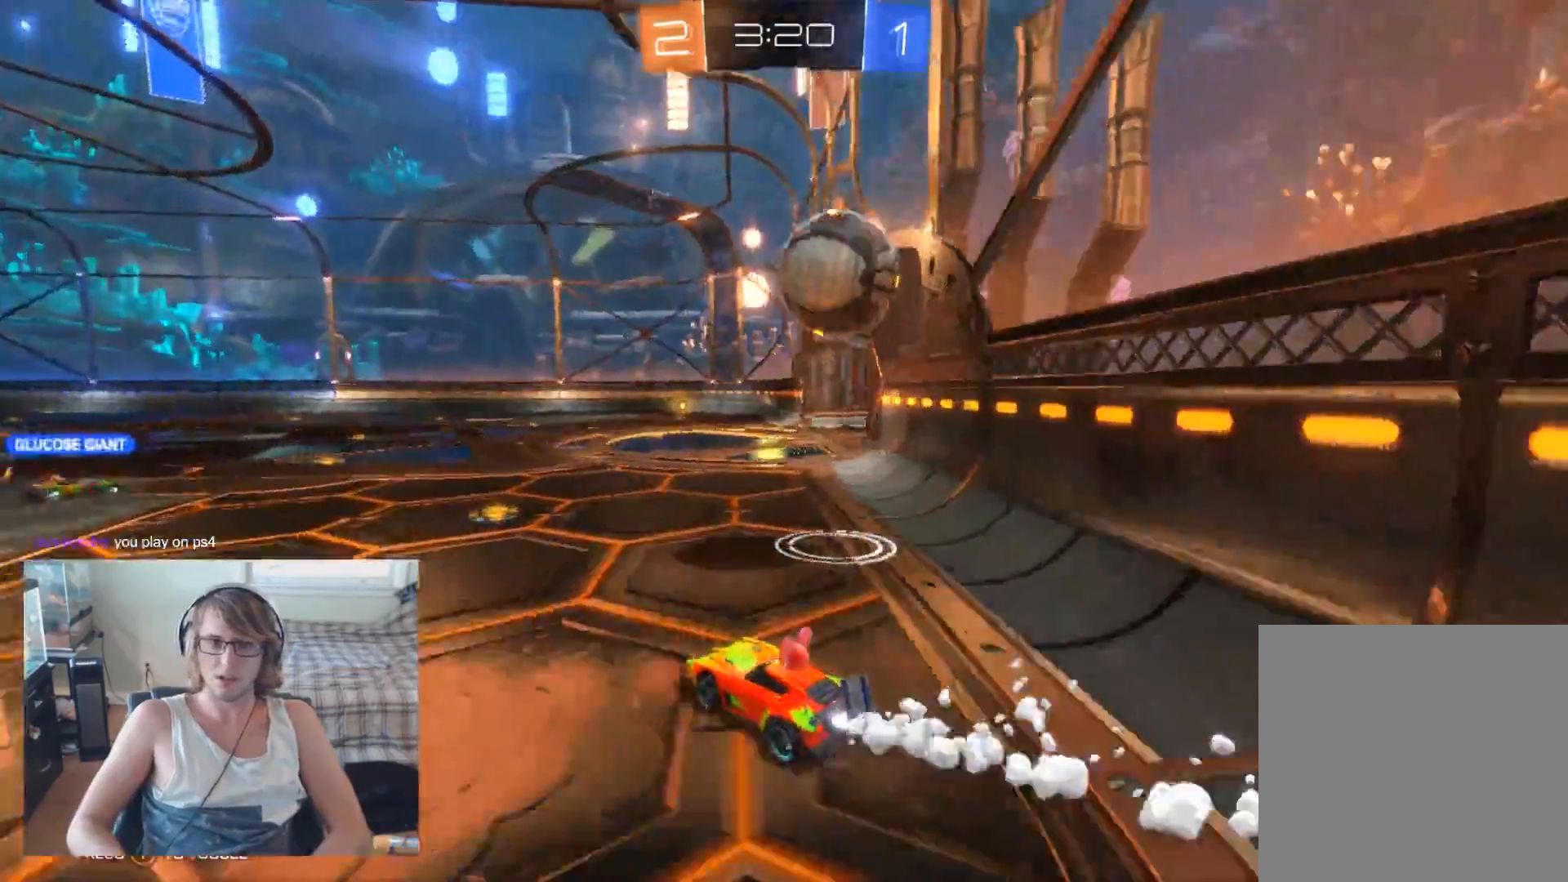
{"buttons": ["A", "R2"], "left_stick": "down", "right_stick": "center", "events": [[100, "B", "up"], [100, "R2", "up"], [133, "left_stick", "down-right"], [167, "L2", "down"], [233, "left_stick", "center"], [300, "L2", "up"], [333, "R2", "down"], [467, "A", "down"], [500, "left_stick", "down"]]}
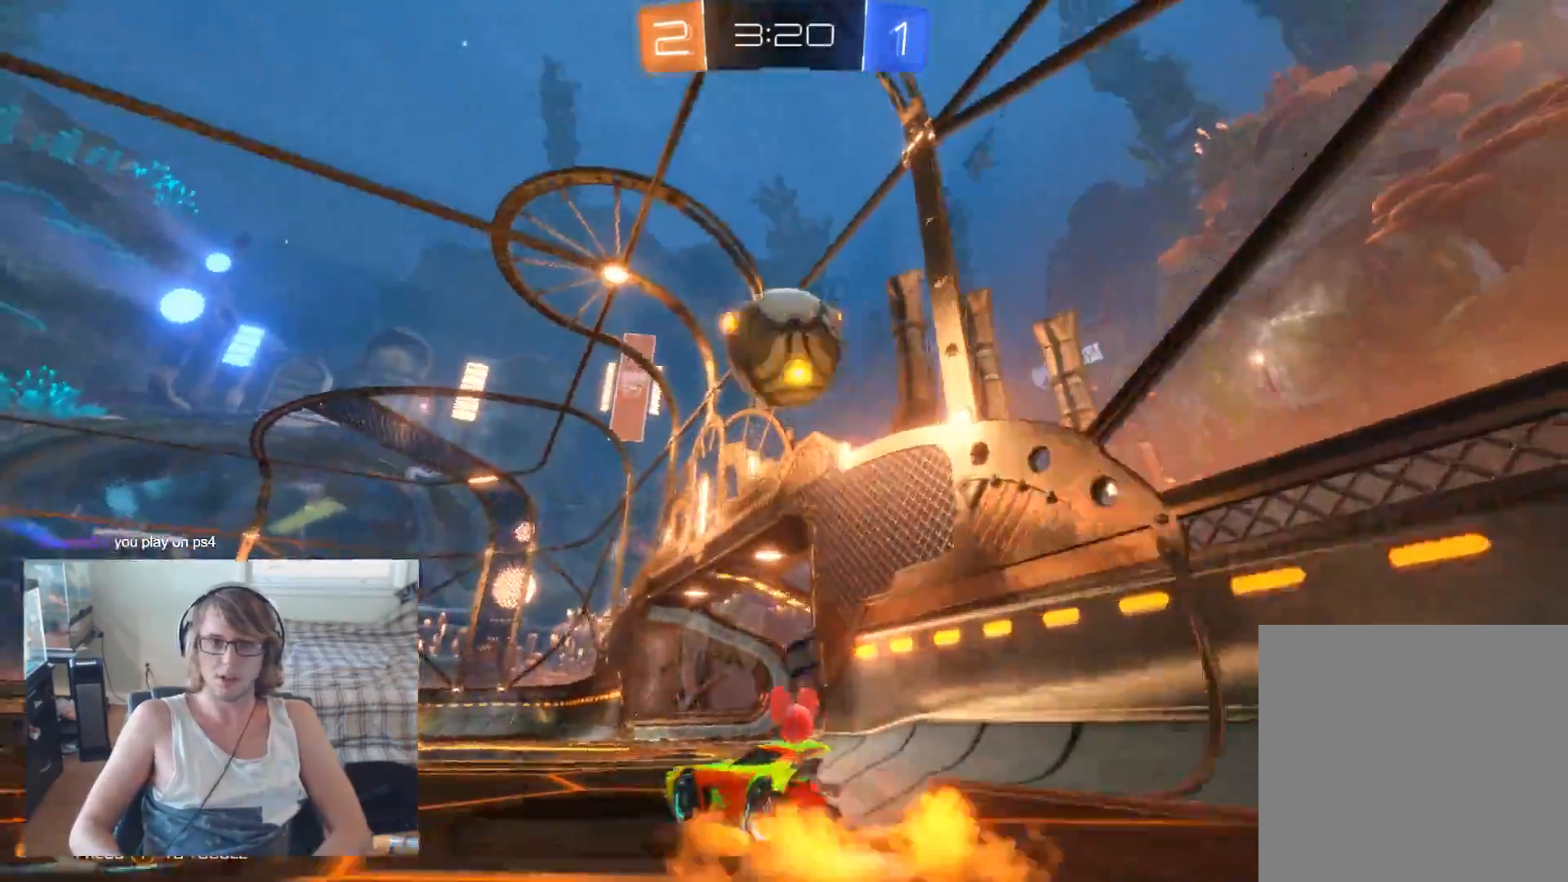
{"buttons": ["B", "R2"], "left_stick": "center", "right_stick": "center", "events": [[200, "A", "up"], [200, "B", "down"], [300, "left_stick", "center"]]}
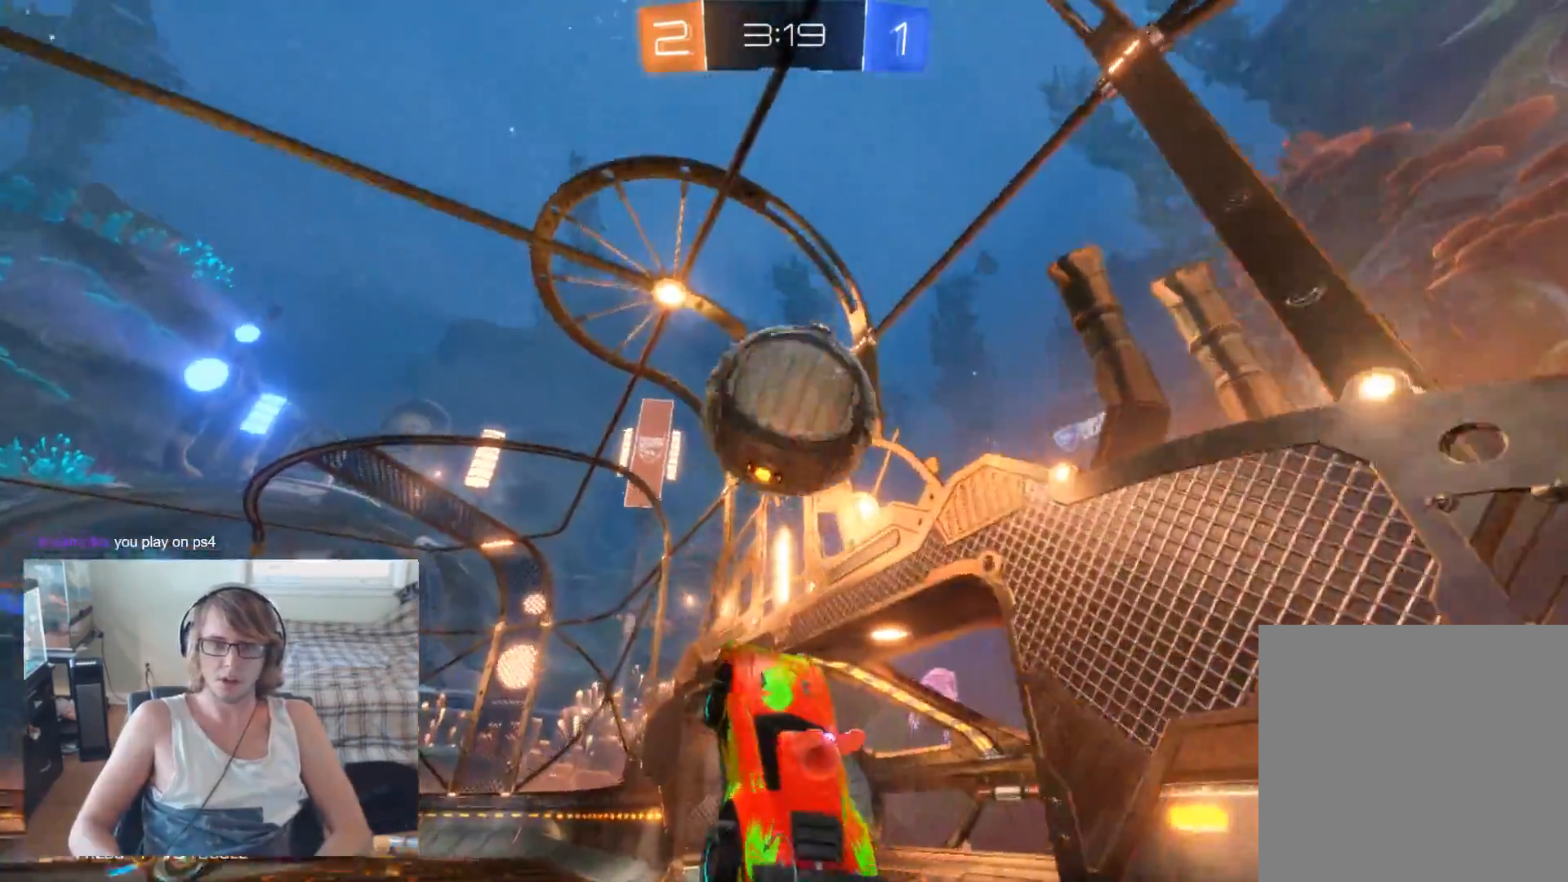
{"buttons": ["R2"], "left_stick": "up-right", "right_stick": "center", "events": [[133, "B", "up"], [200, "left_stick", "up-right"], [267, "A", "down"], [433, "A", "up"]]}
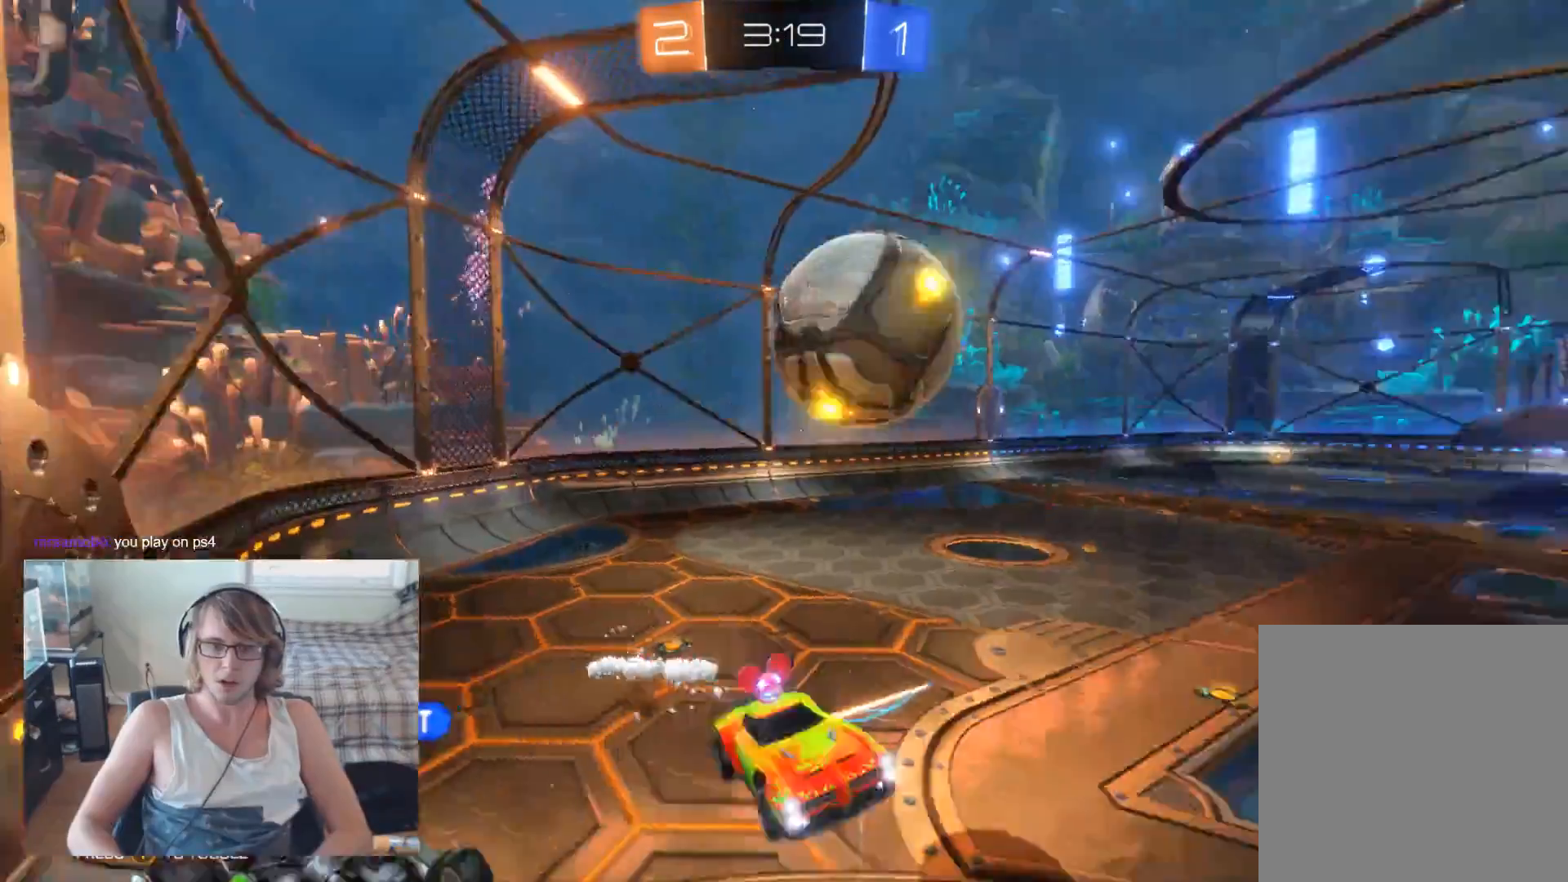
{"buttons": ["R2"], "left_stick": "down", "right_stick": "center", "events": [[67, "left_stick", "center"], [300, "left_stick", "up-left"], [467, "left_stick", "down"]]}
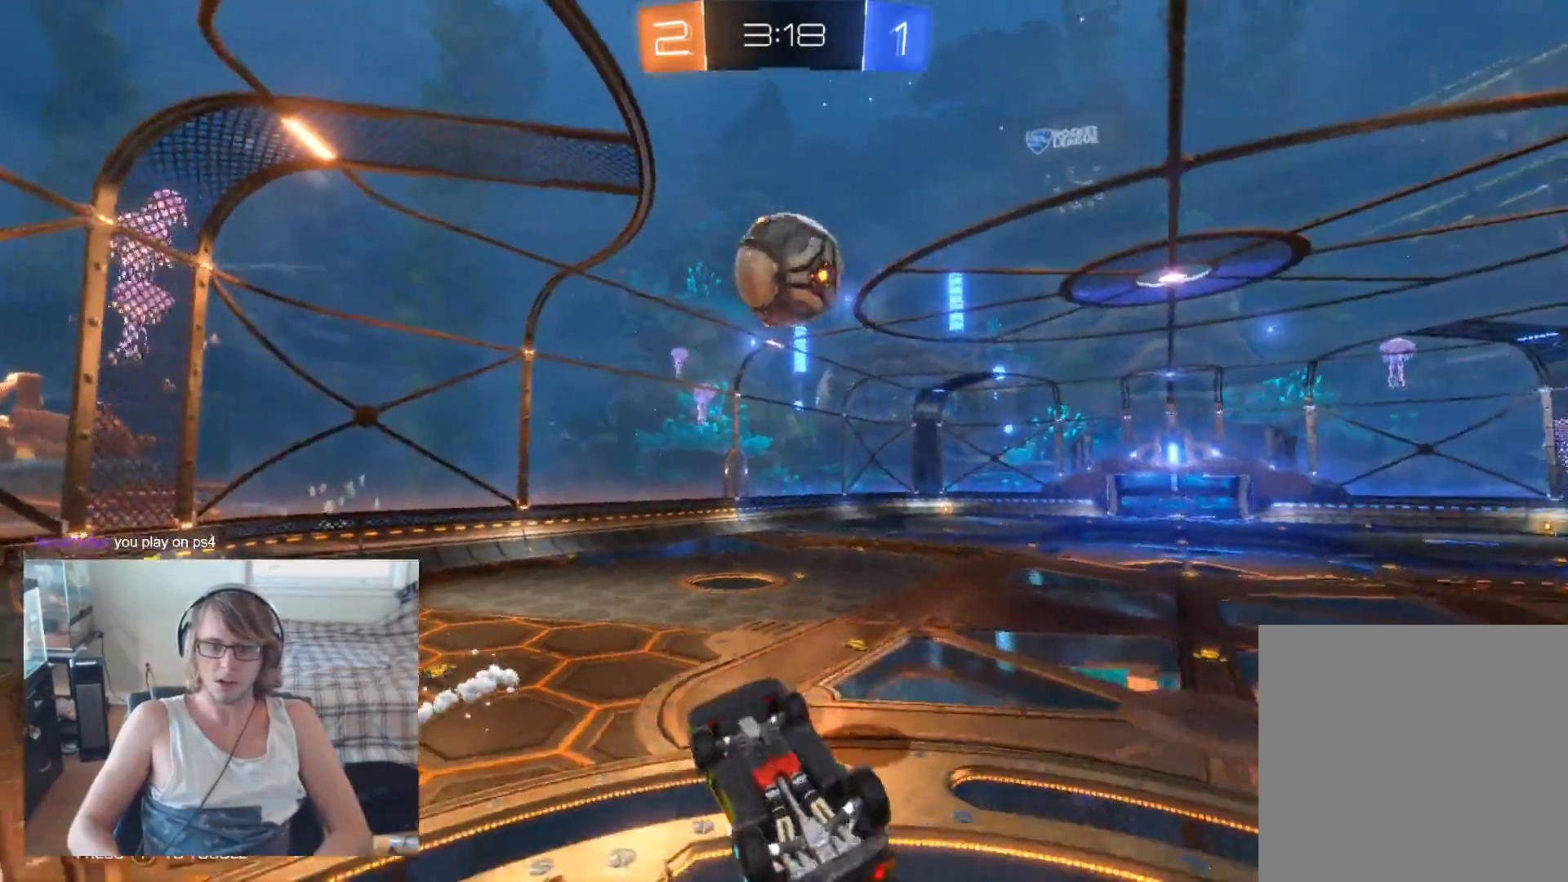
{"buttons": [], "left_stick": "down", "right_stick": "center", "events": [[467, "R2", "up"]]}
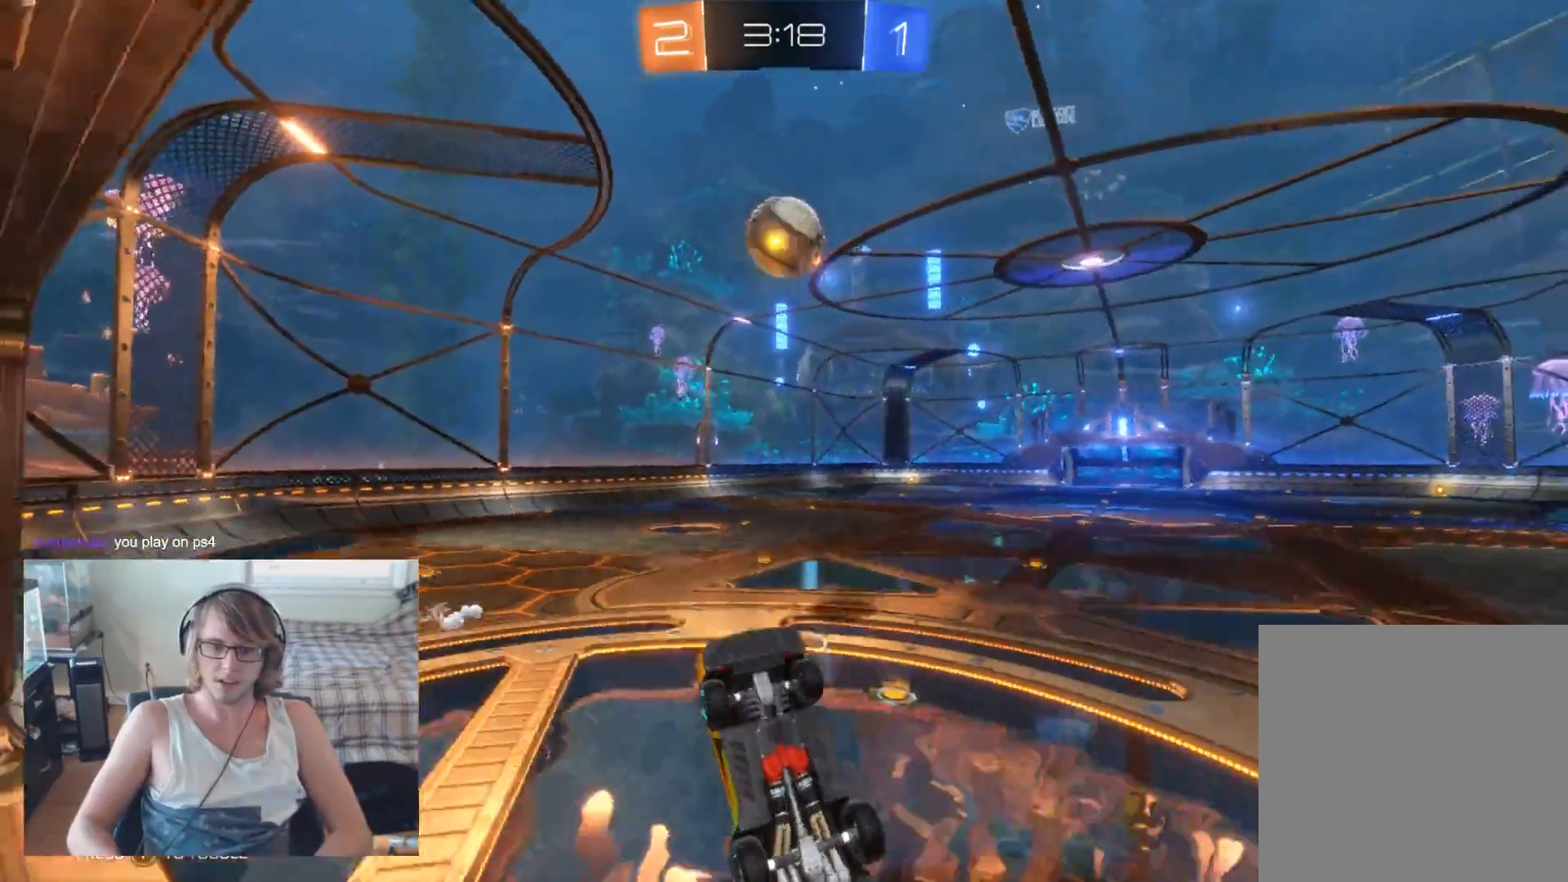
{"buttons": ["R2"], "left_stick": "down", "right_stick": "center", "events": [[67, "left_stick", "down-left"], [200, "R2", "down"], [233, "left_stick", "down"], [267, "A", "down"], [433, "A", "up"]]}
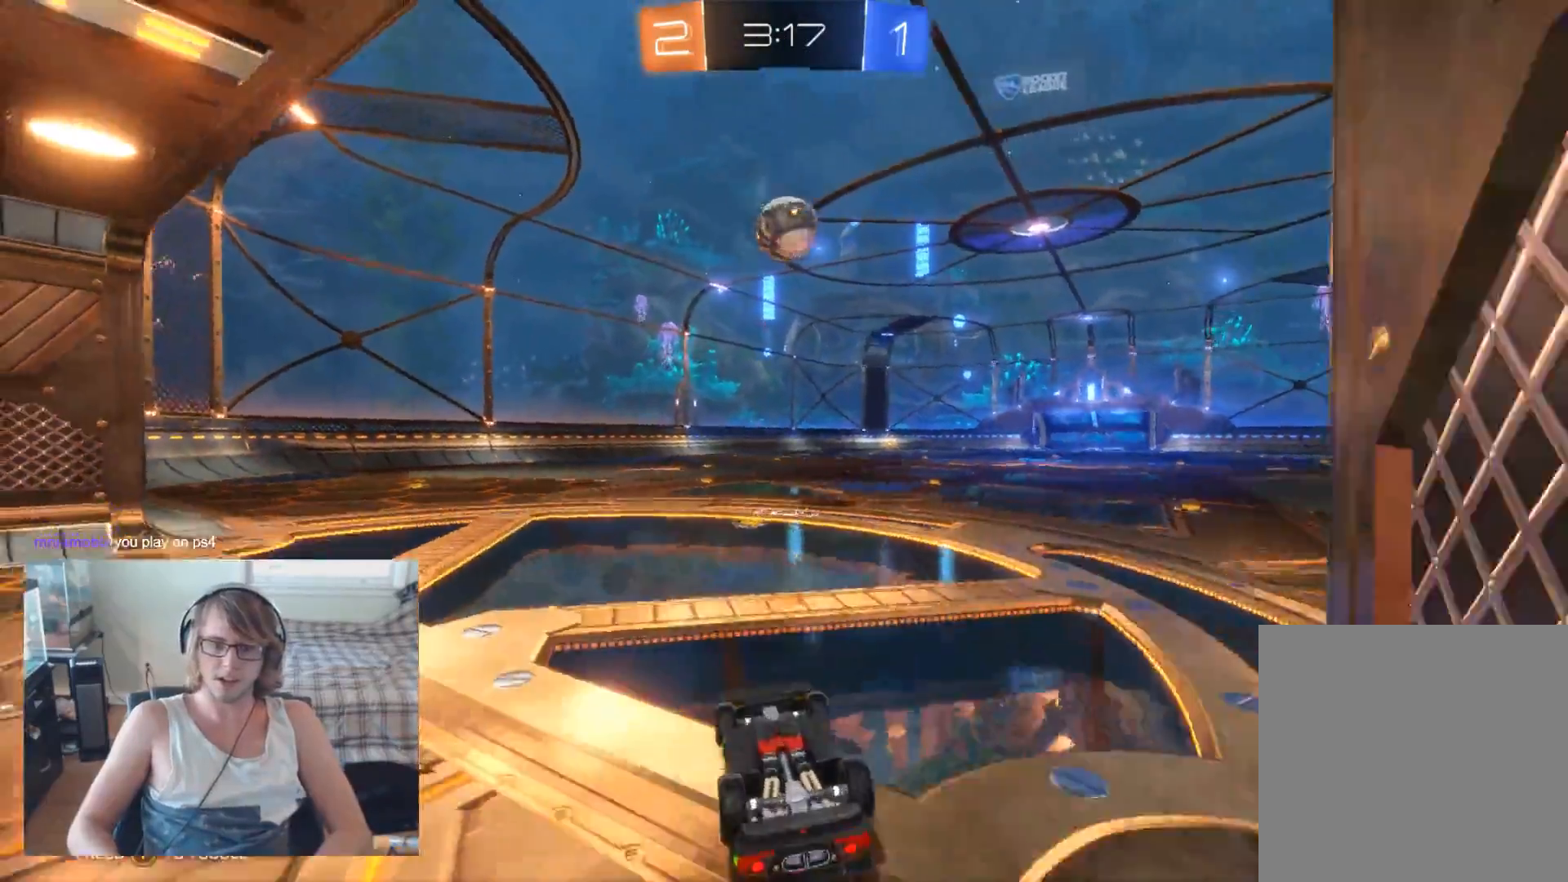
{"buttons": ["R2"], "left_stick": "center", "right_stick": "center", "events": [[33, "left_stick", "center"], [167, "A", "down"], [333, "A", "up"]]}
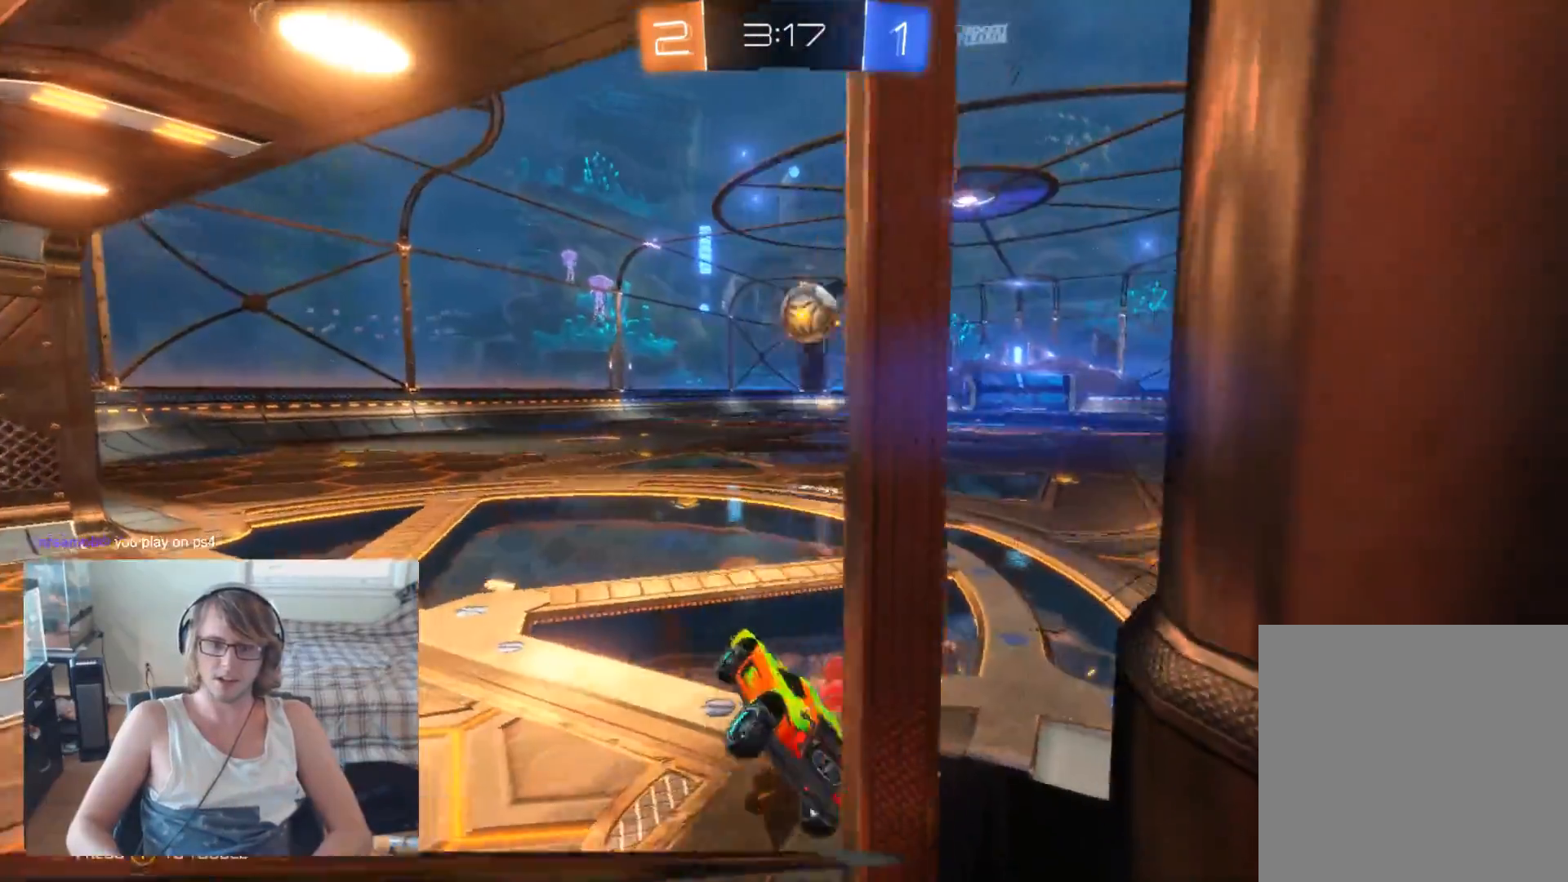
{"buttons": ["R2"], "left_stick": "center", "right_stick": "center", "events": []}
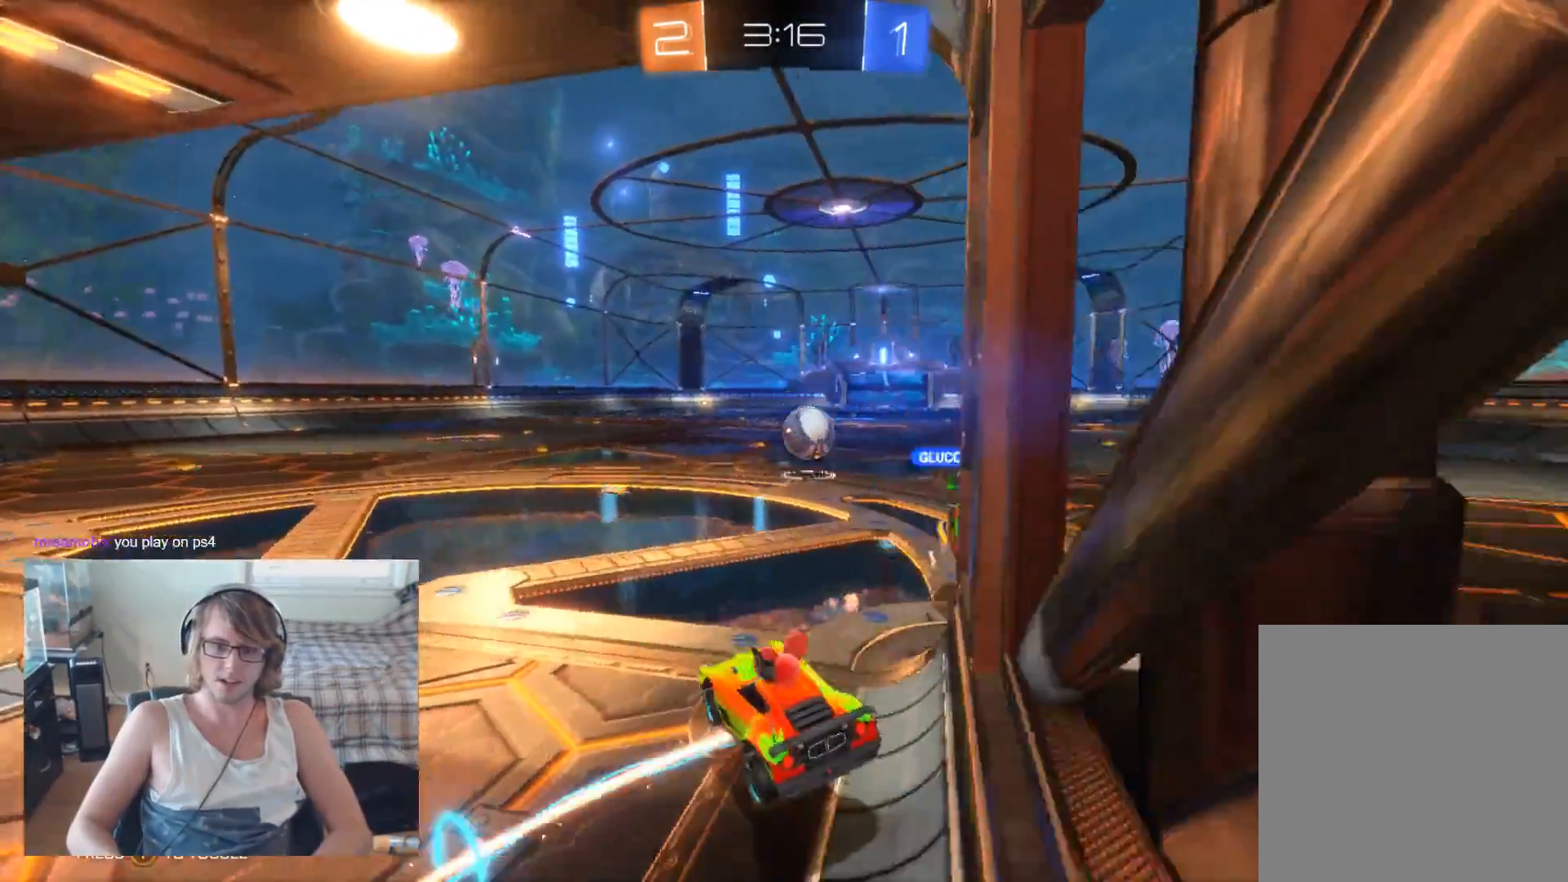
{"buttons": ["R2"], "left_stick": "right", "right_stick": "center", "events": [[33, "left_stick", "right"], [233, "left_stick", "center"], [467, "left_stick", "right"]]}
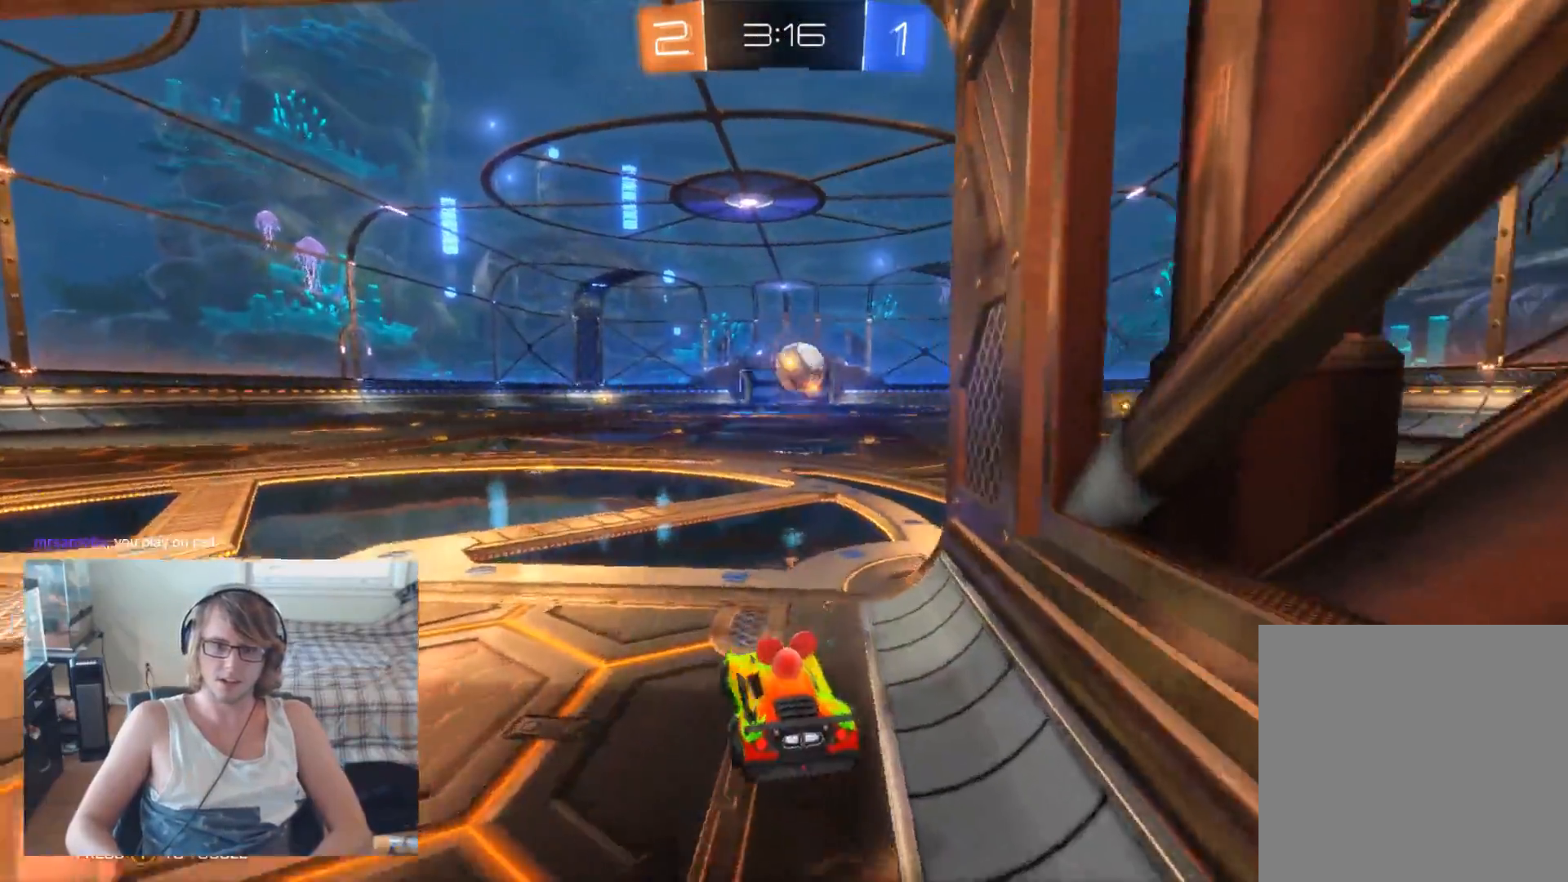
{"buttons": ["B", "R2"], "left_stick": "center", "right_stick": "center", "events": [[100, "B", "down"], [233, "left_stick", "center"]]}
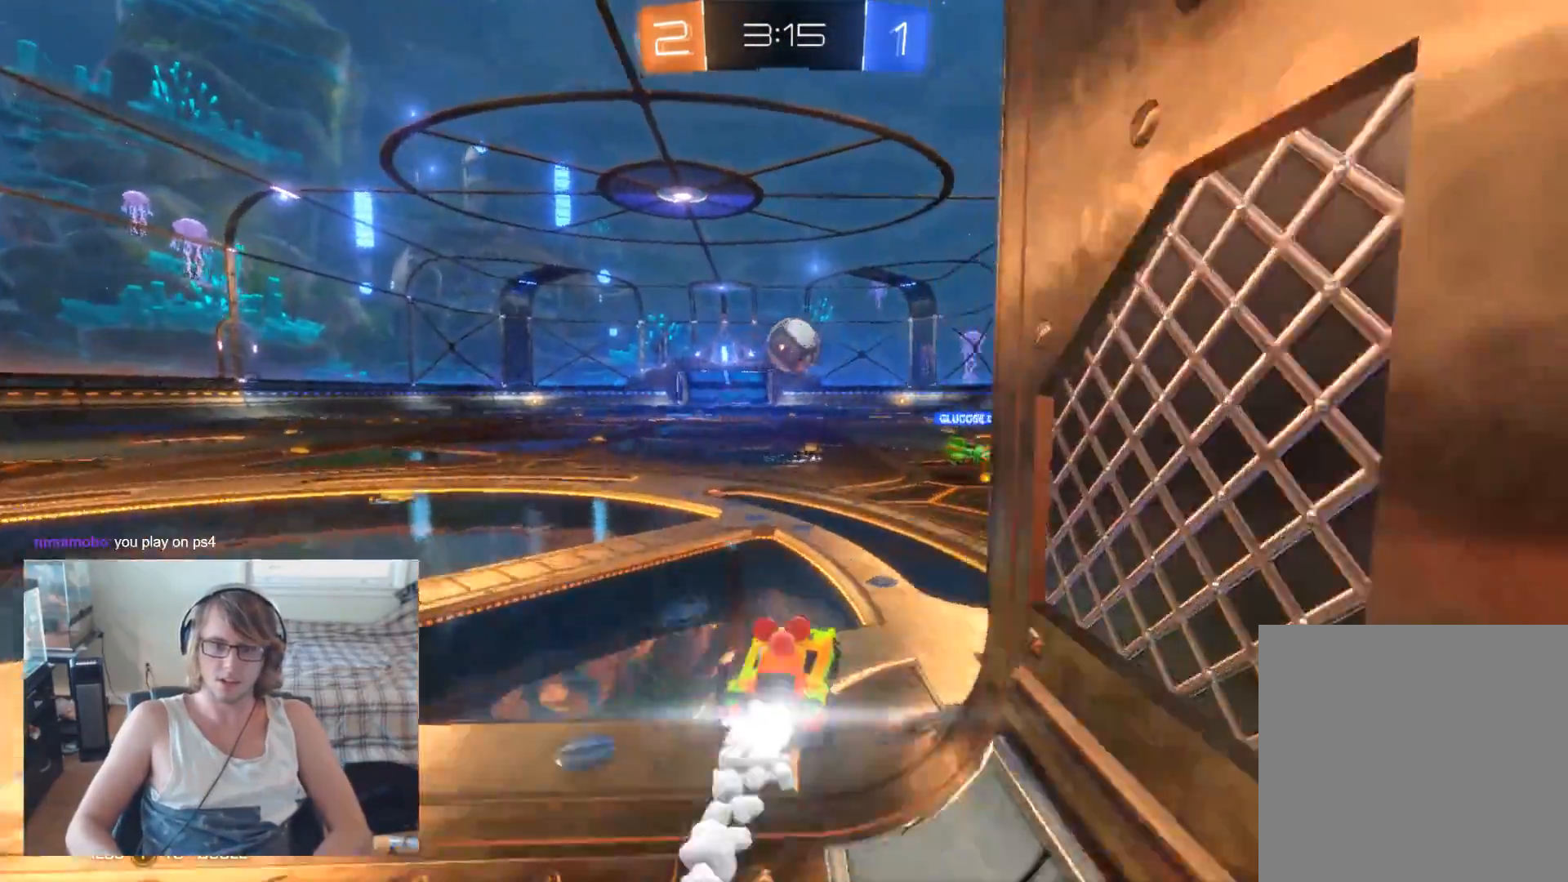
{"buttons": ["B", "R2"], "left_stick": "center", "right_stick": "center", "events": [[133, "left_stick", "right"], [233, "left_stick", "center"]]}
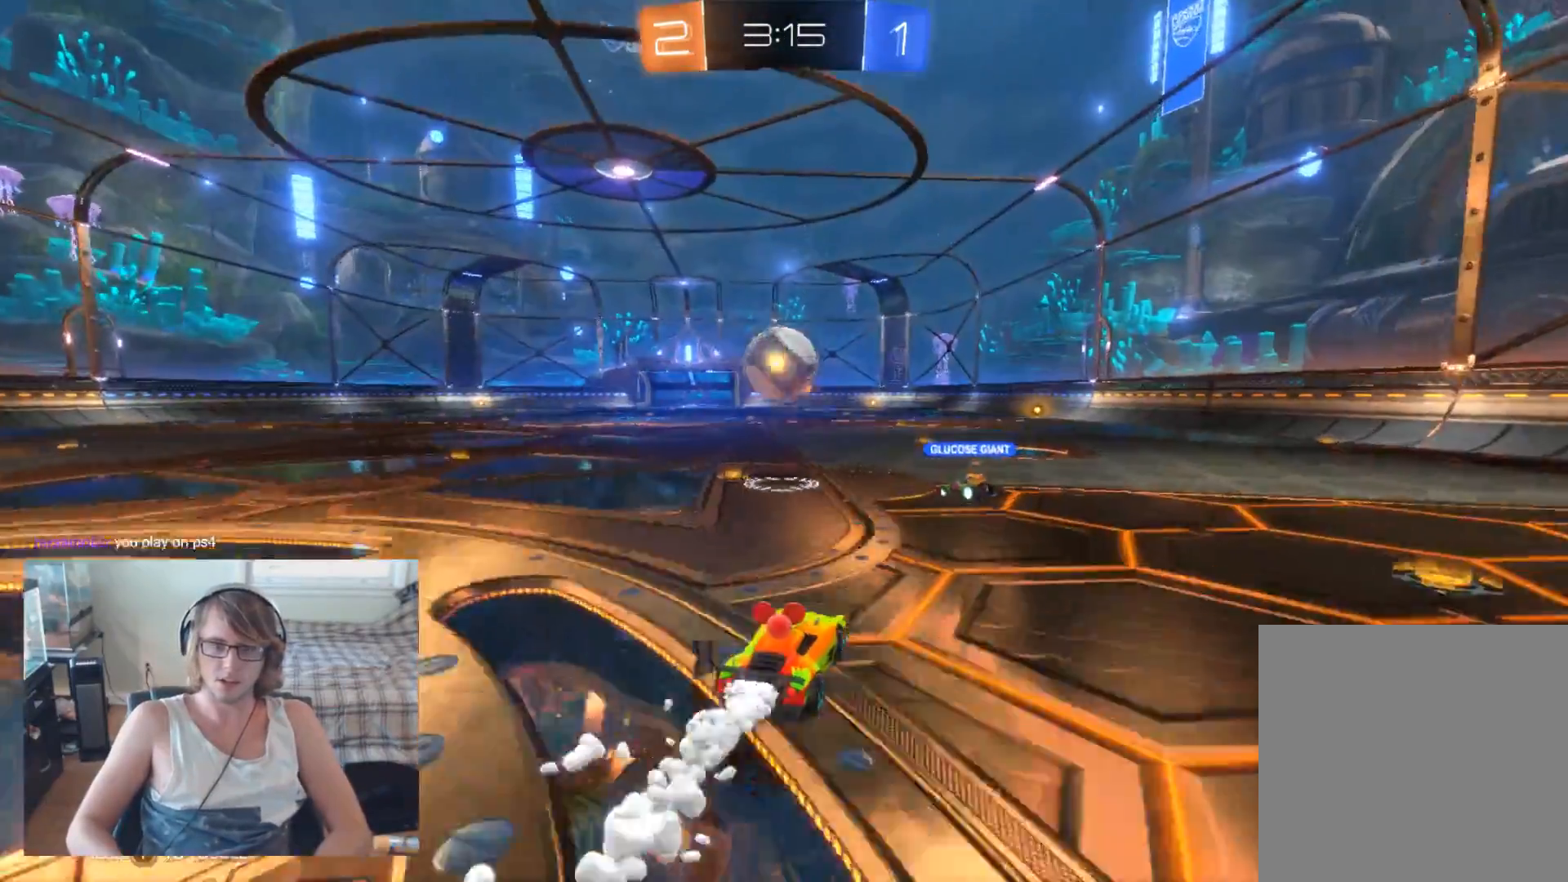
{"buttons": ["R2"], "left_stick": "up-left", "right_stick": "center", "events": [[200, "A", "down"], [200, "left_stick", "up-left"], [267, "A", "up"], [267, "B", "up"], [367, "A", "down"], [500, "A", "up"]]}
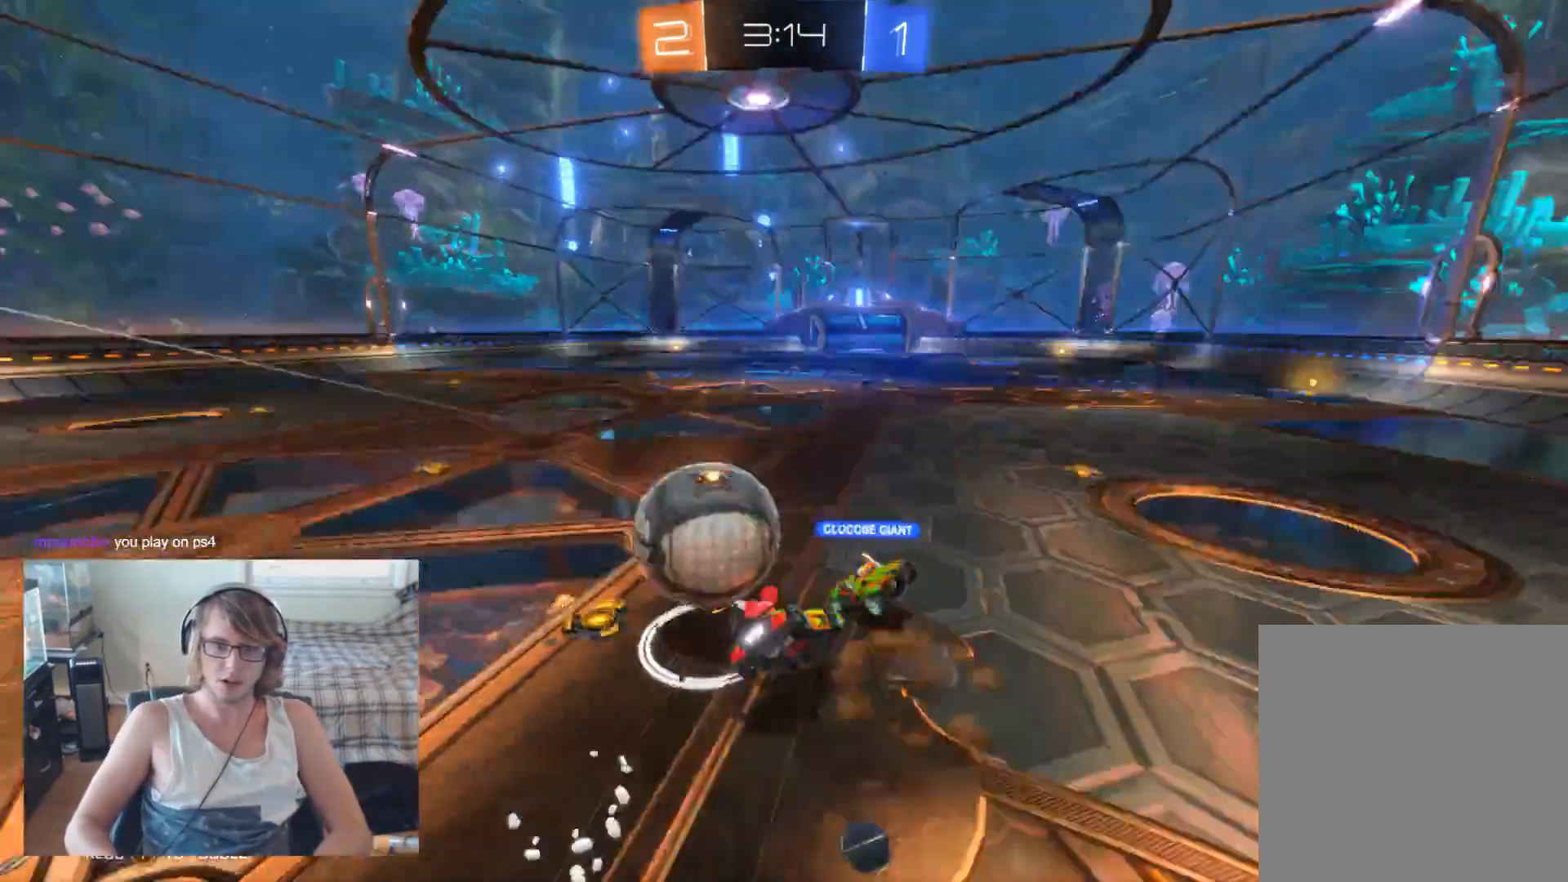
{"buttons": ["R2"], "left_stick": "up-left", "right_stick": "center", "events": []}
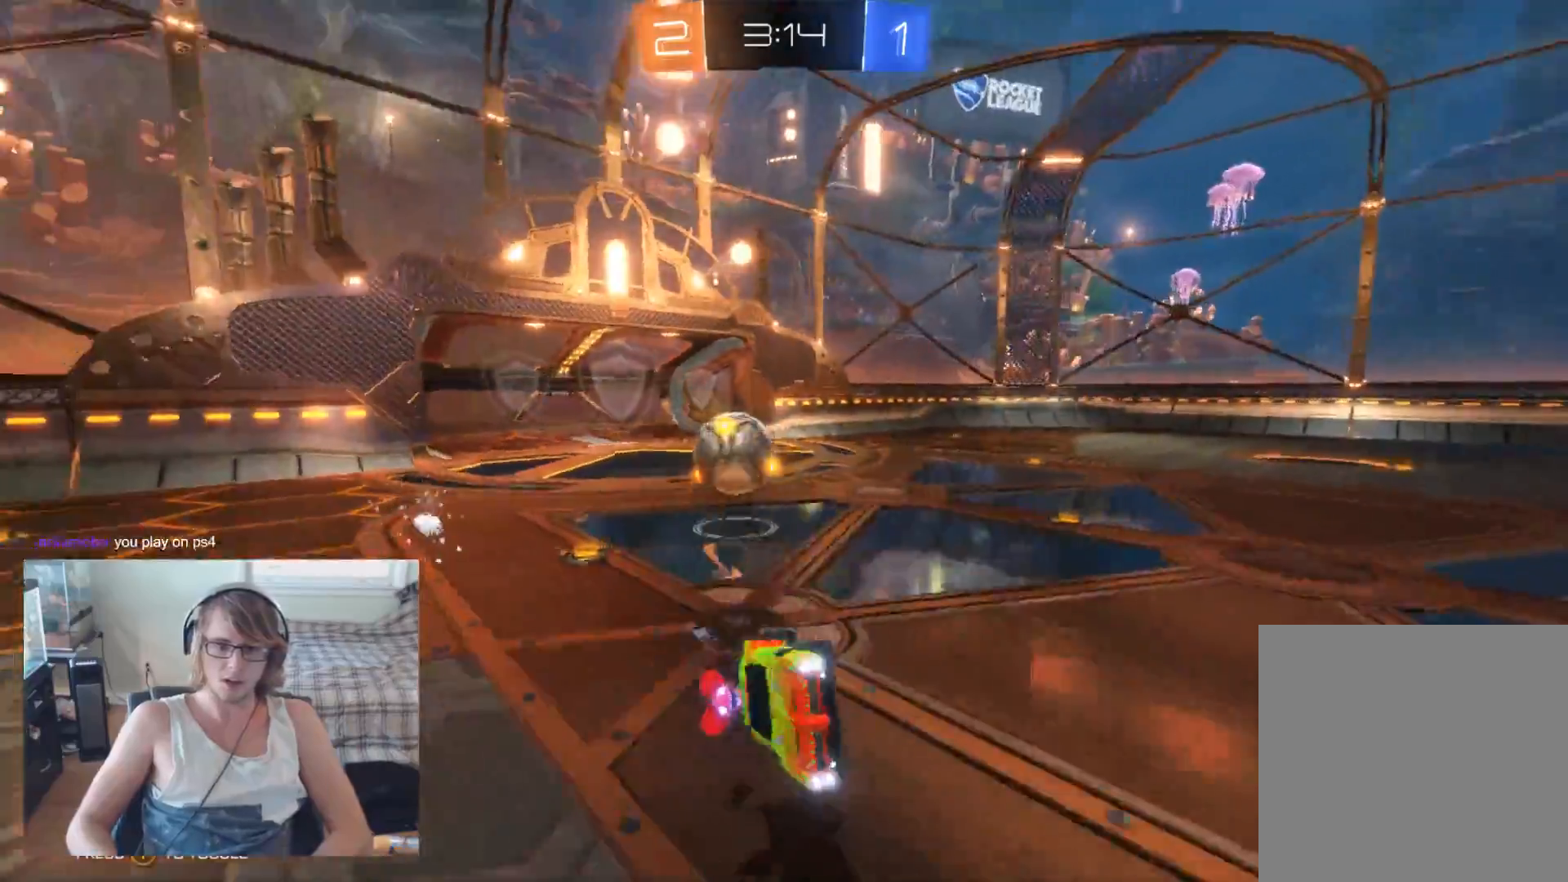
{"buttons": ["R2"], "left_stick": "up-left", "right_stick": "center", "events": []}
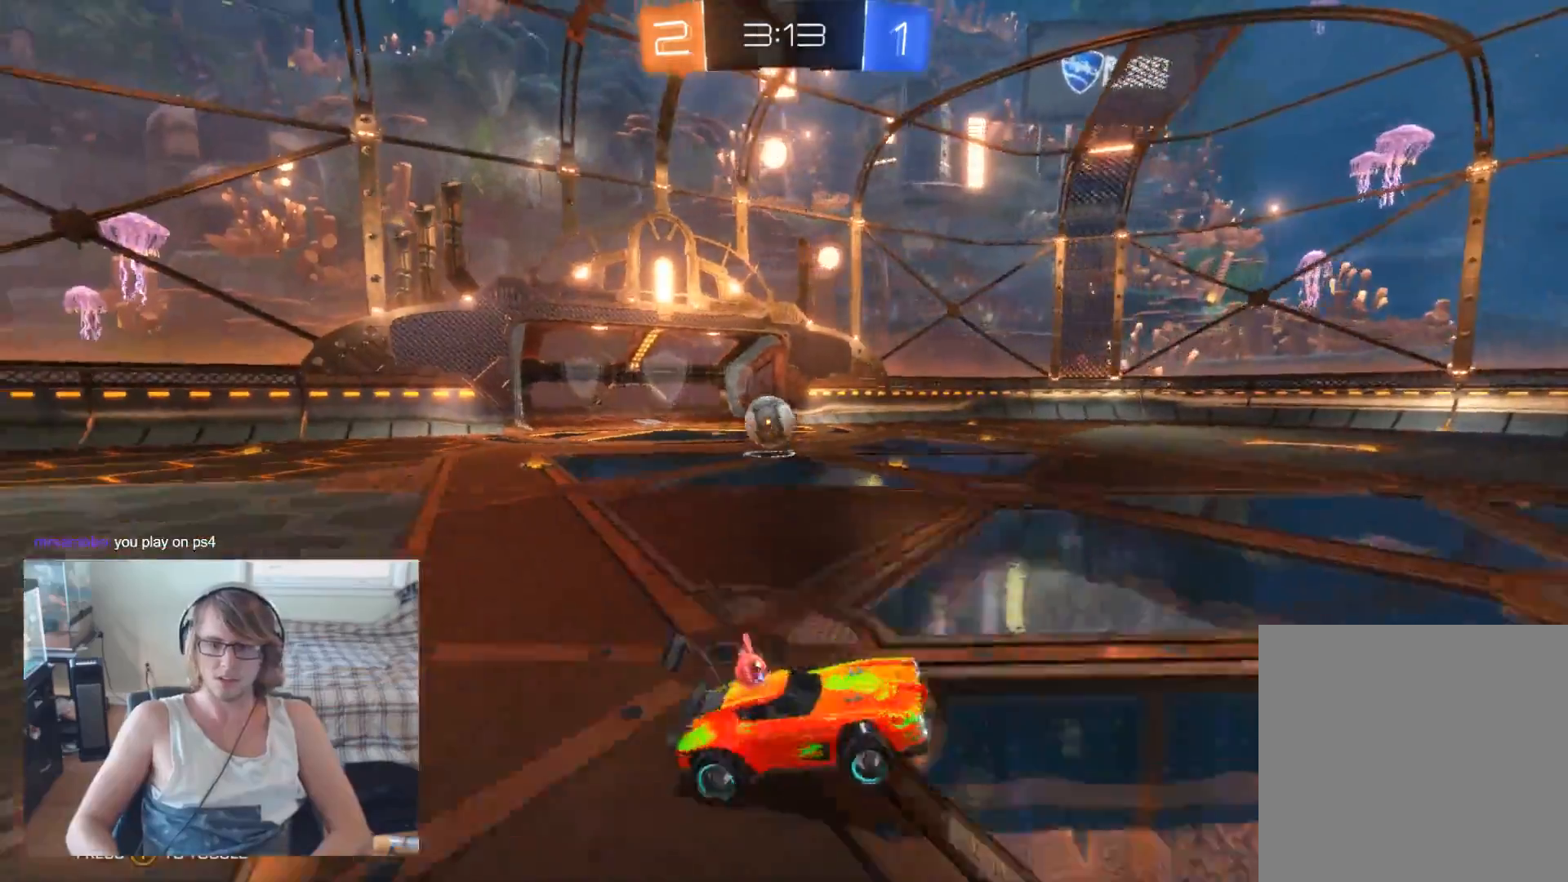
{"buttons": ["R2"], "left_stick": "up-left", "right_stick": "center", "events": []}
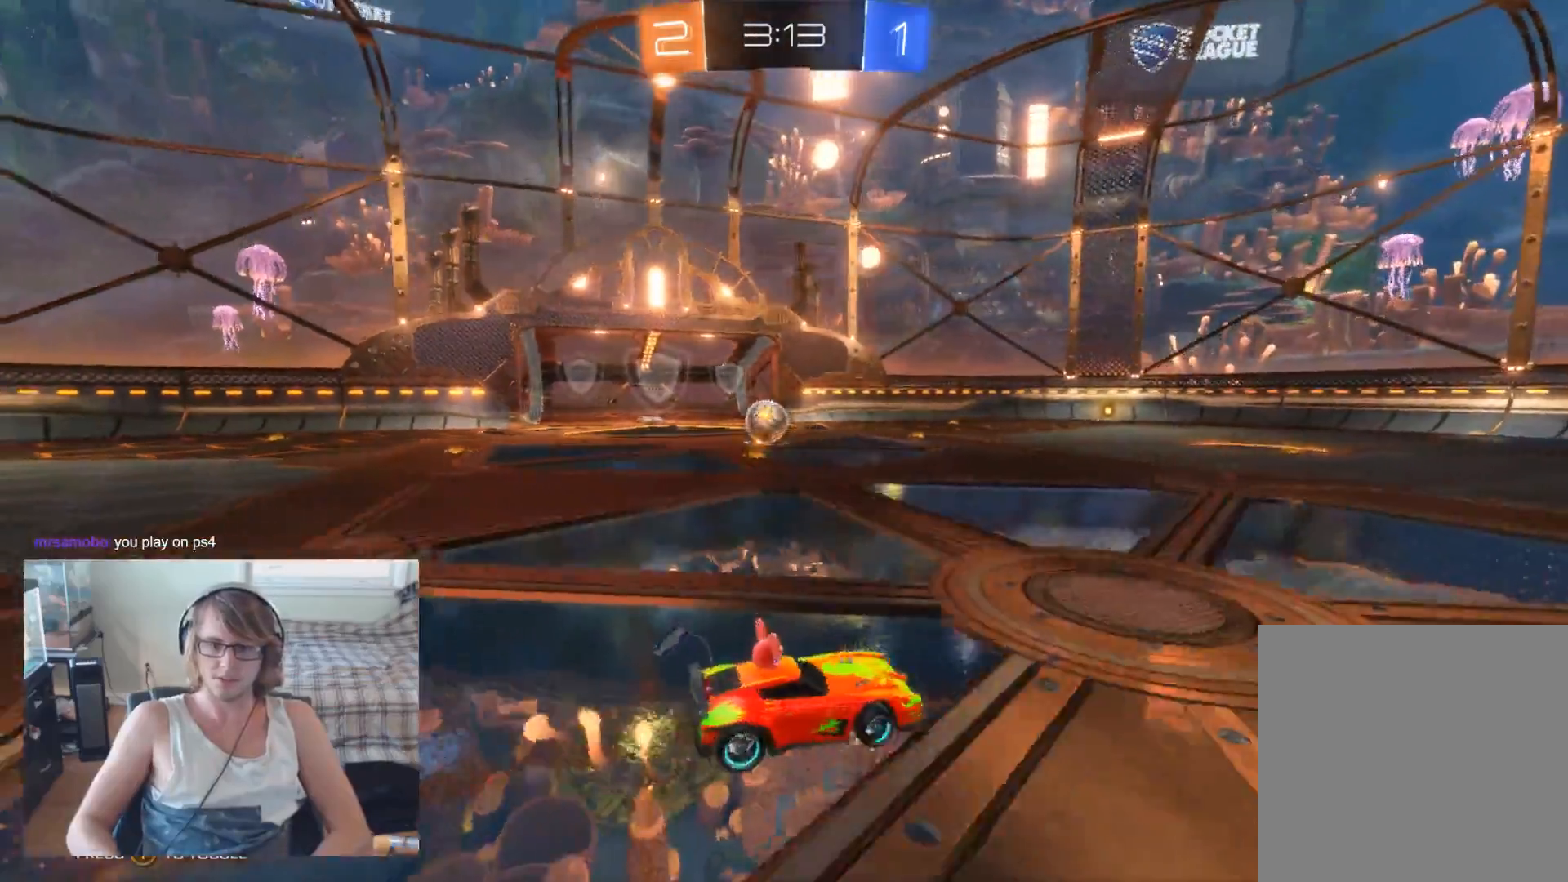
{"buttons": ["B", "R2"], "left_stick": "up-left", "right_stick": "center", "events": [[233, "B", "down"]]}
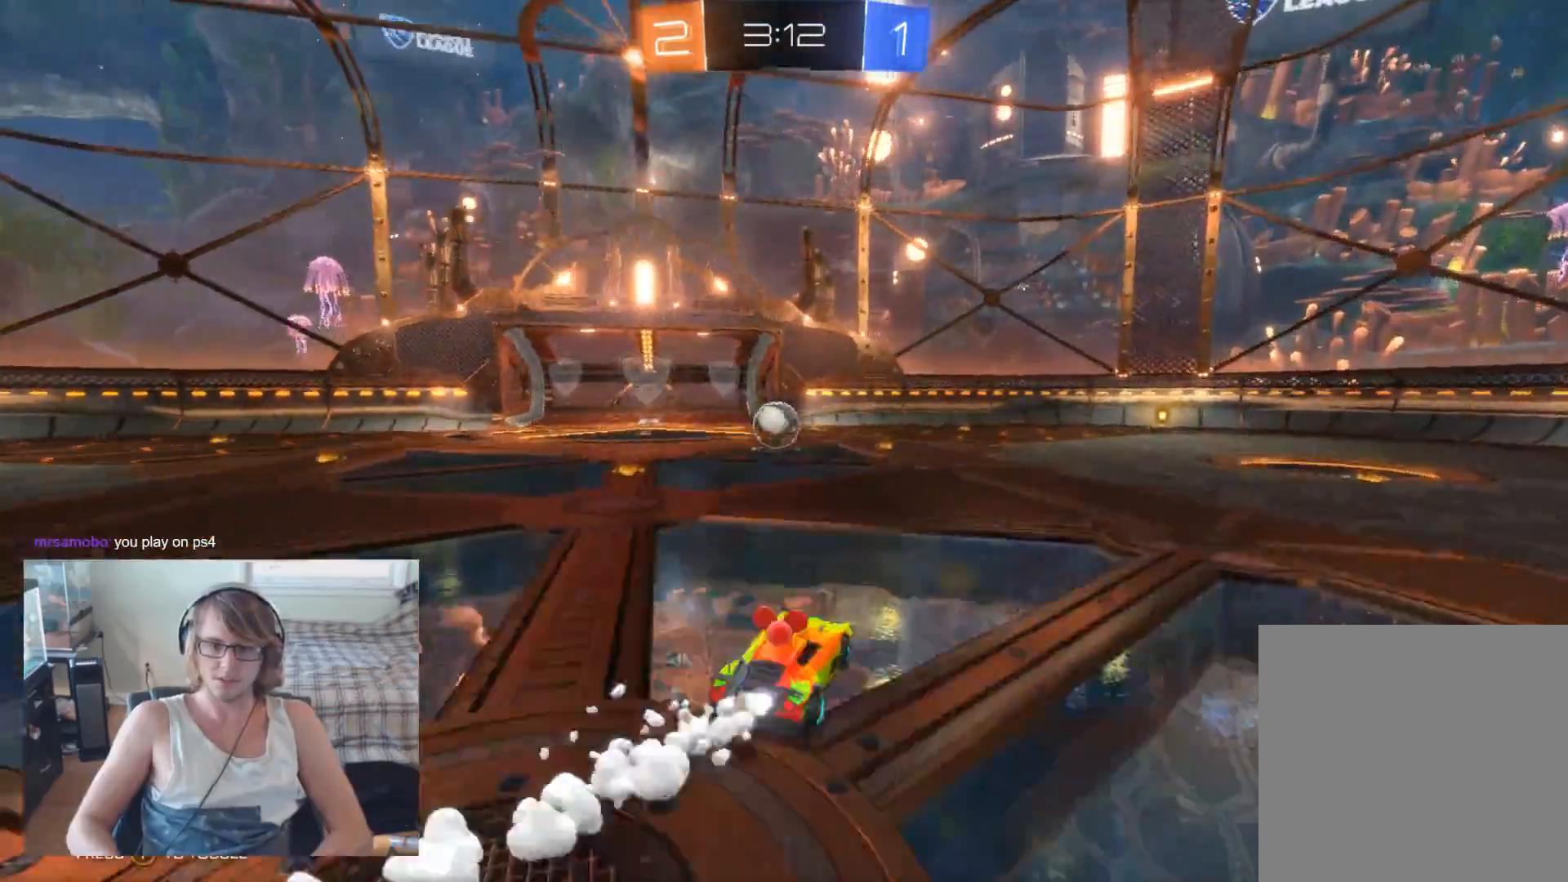
{"buttons": ["R2"], "left_stick": "right", "right_stick": "center", "events": [[100, "left_stick", "center"], [433, "left_stick", "right"], [500, "B", "up"]]}
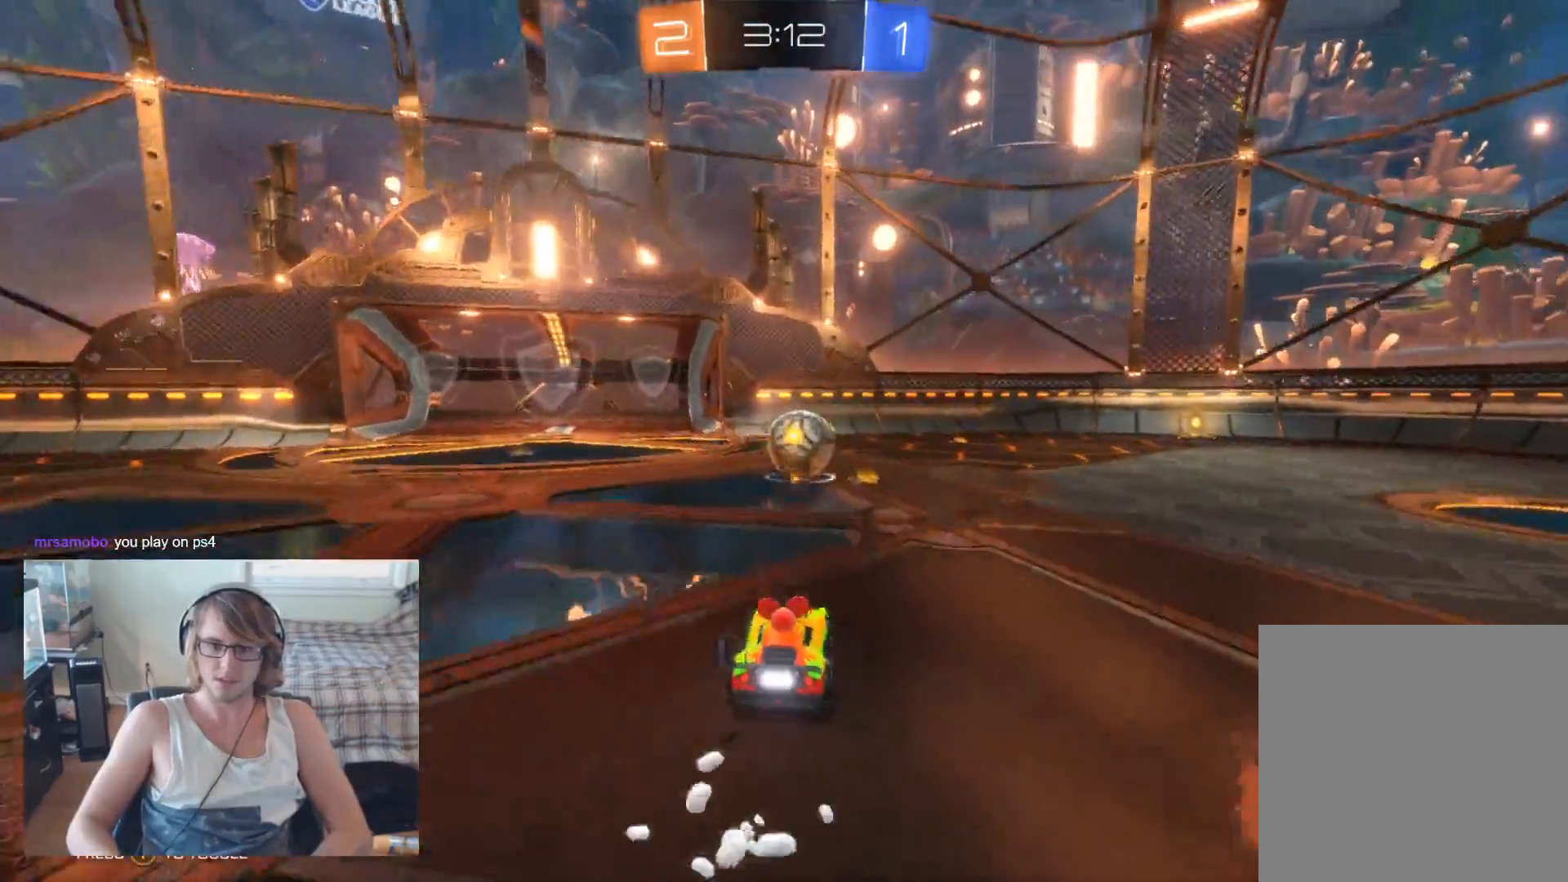
{"buttons": ["R2"], "left_stick": "right", "right_stick": "center", "events": [[100, "left_stick", "center"], [200, "left_stick", "left"], [367, "left_stick", "right"]]}
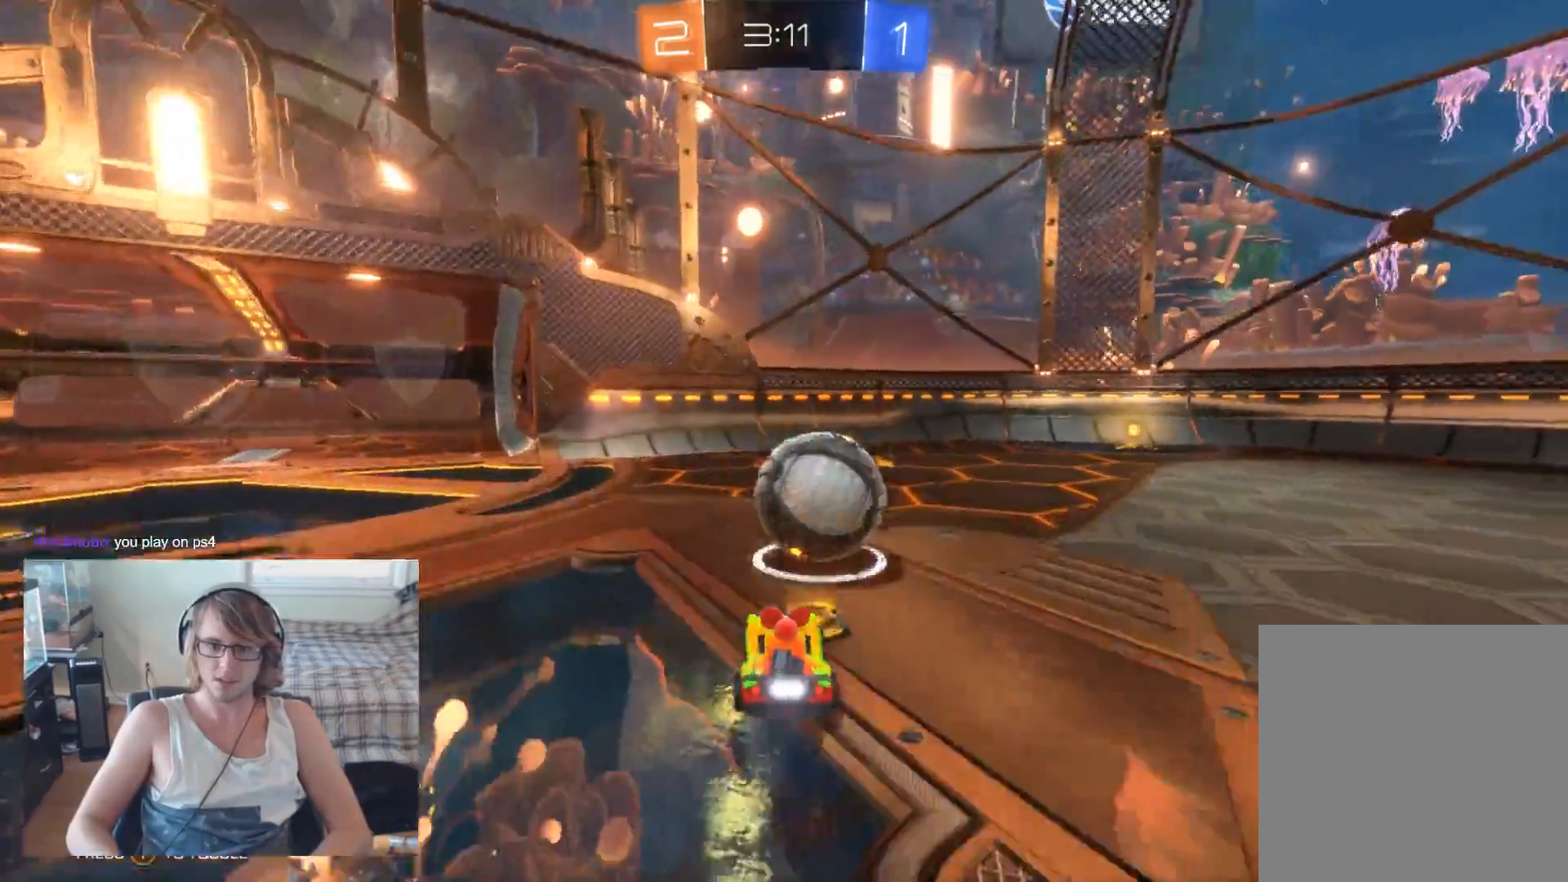
{"buttons": ["R2"], "left_stick": "center", "right_stick": "center", "events": [[33, "left_stick", "center"], [100, "left_stick", "right"], [267, "left_stick", "center"]]}
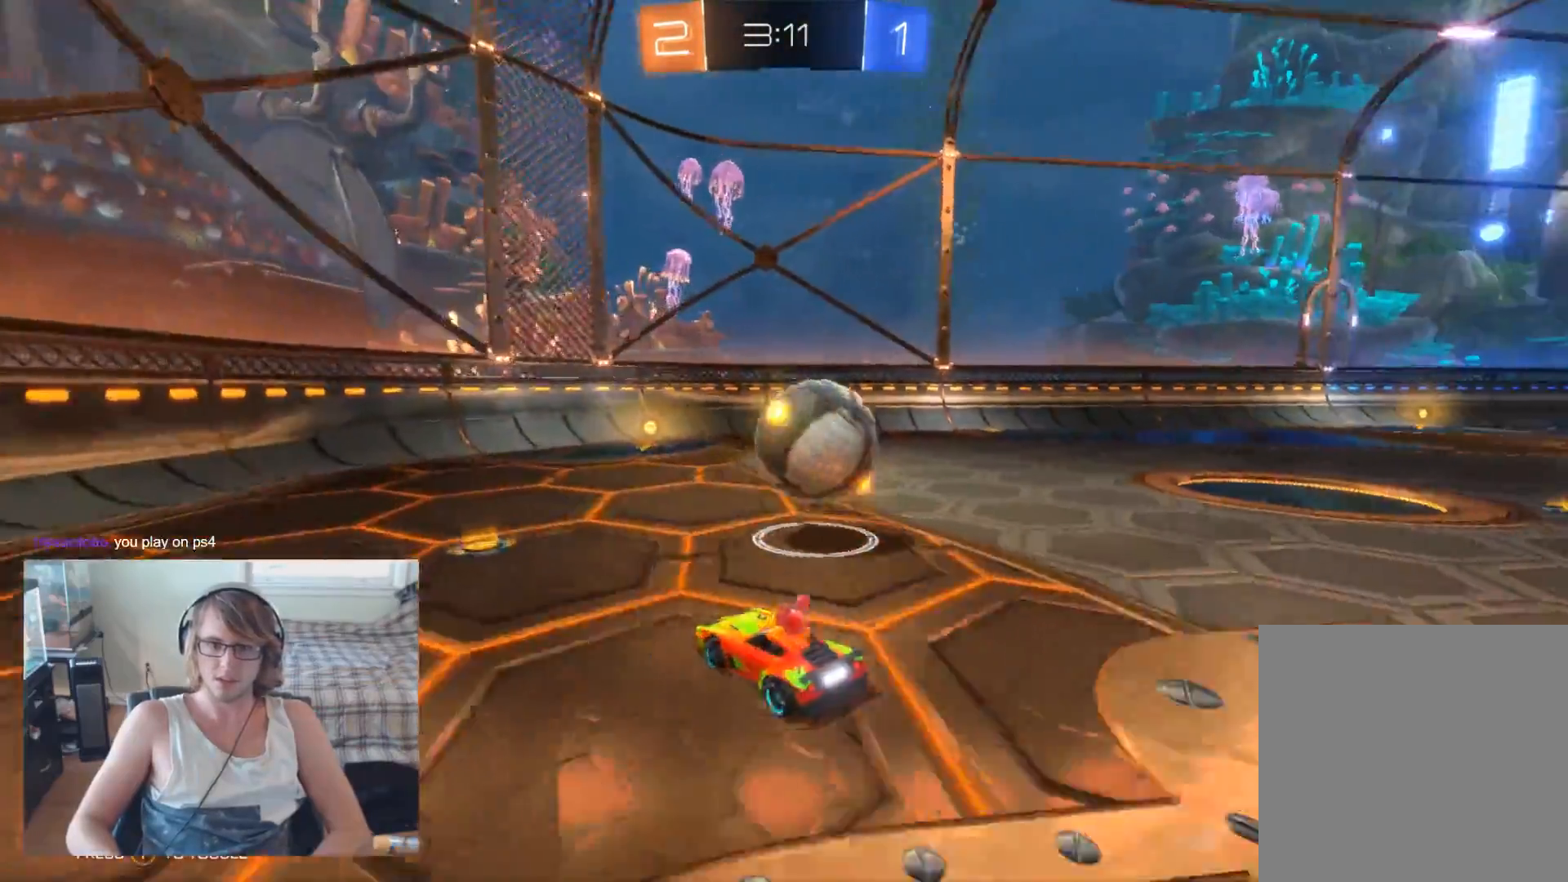
{"buttons": ["R2"], "left_stick": "center", "right_stick": "center", "events": [[100, "left_stick", "right"], [467, "left_stick", "center"]]}
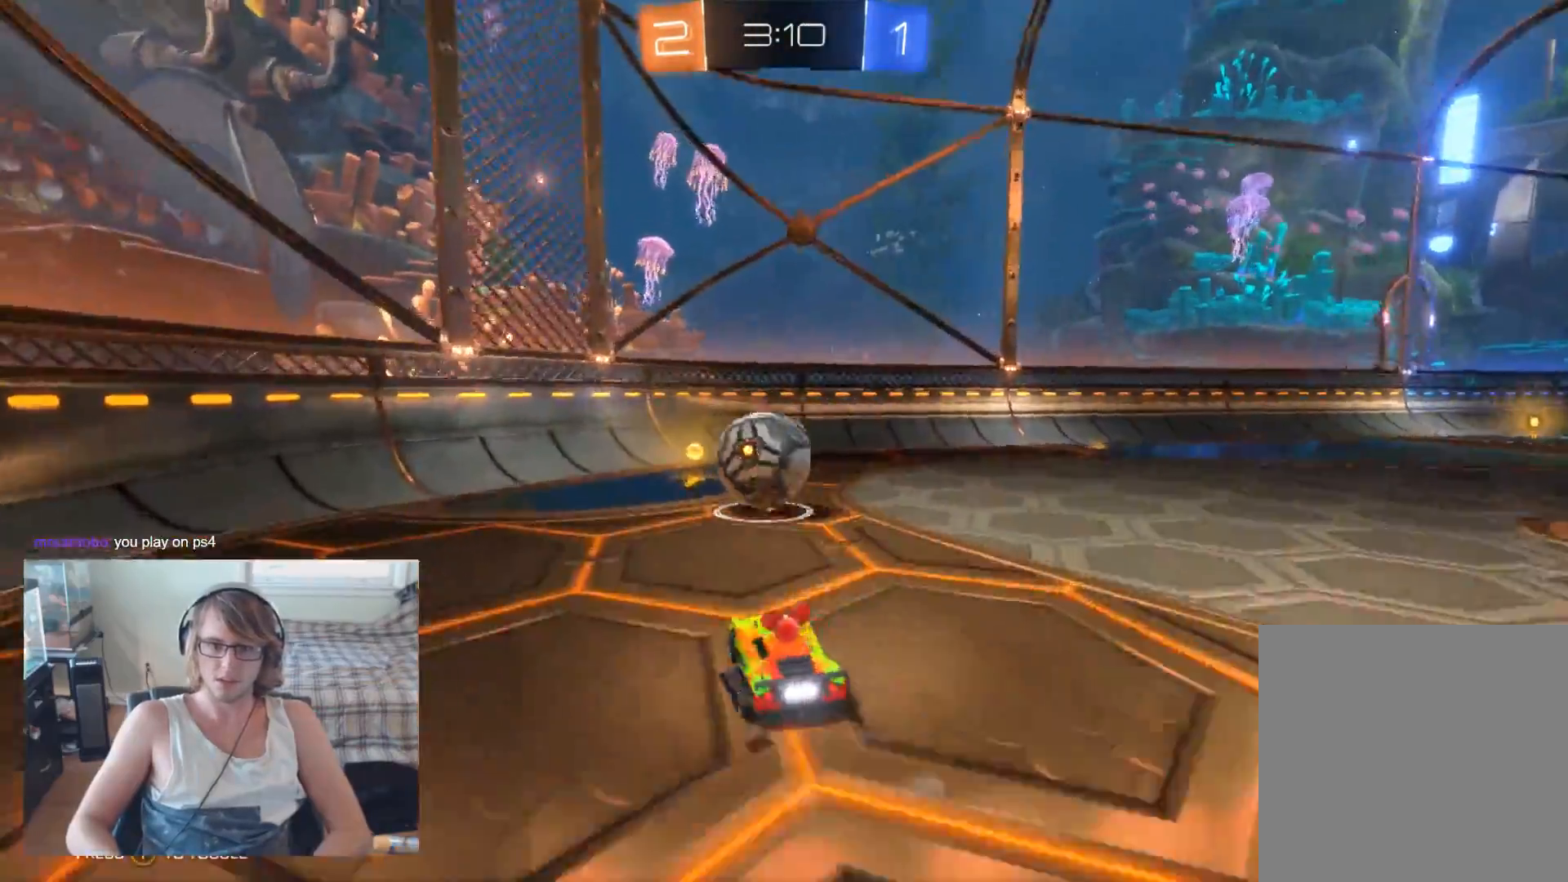
{"buttons": ["R2"], "left_stick": "left", "right_stick": "center", "events": [[200, "left_stick", "left"], [300, "left_stick", "center"], [400, "left_stick", "left"]]}
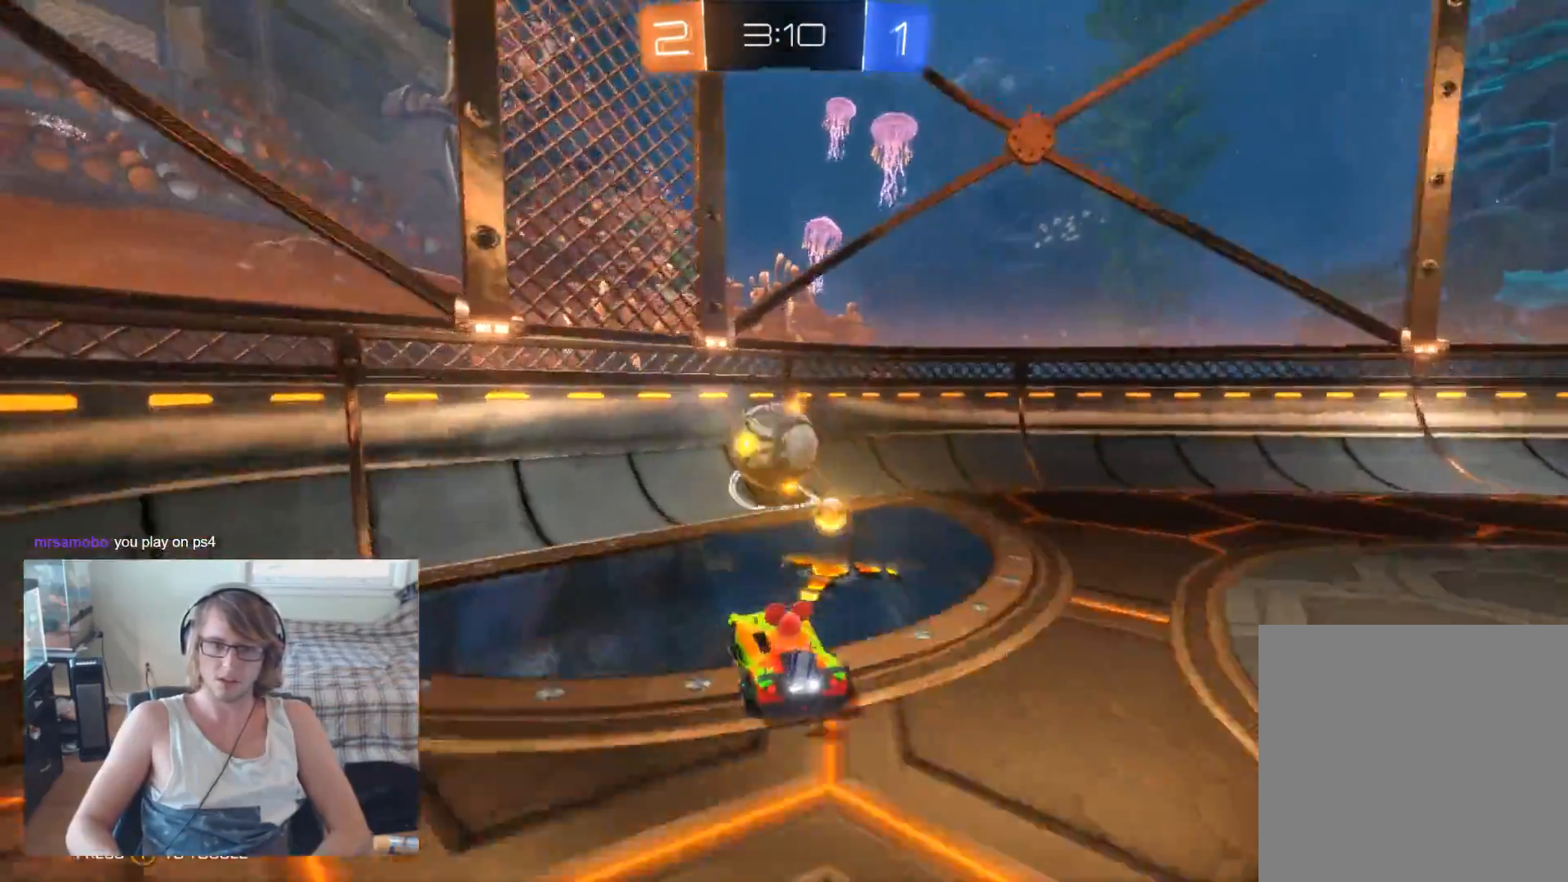
{"buttons": ["R2"], "left_stick": "right", "right_stick": "center", "events": [[100, "left_stick", "right"], [267, "left_stick", "center"], [333, "left_stick", "left"], [500, "left_stick", "right"]]}